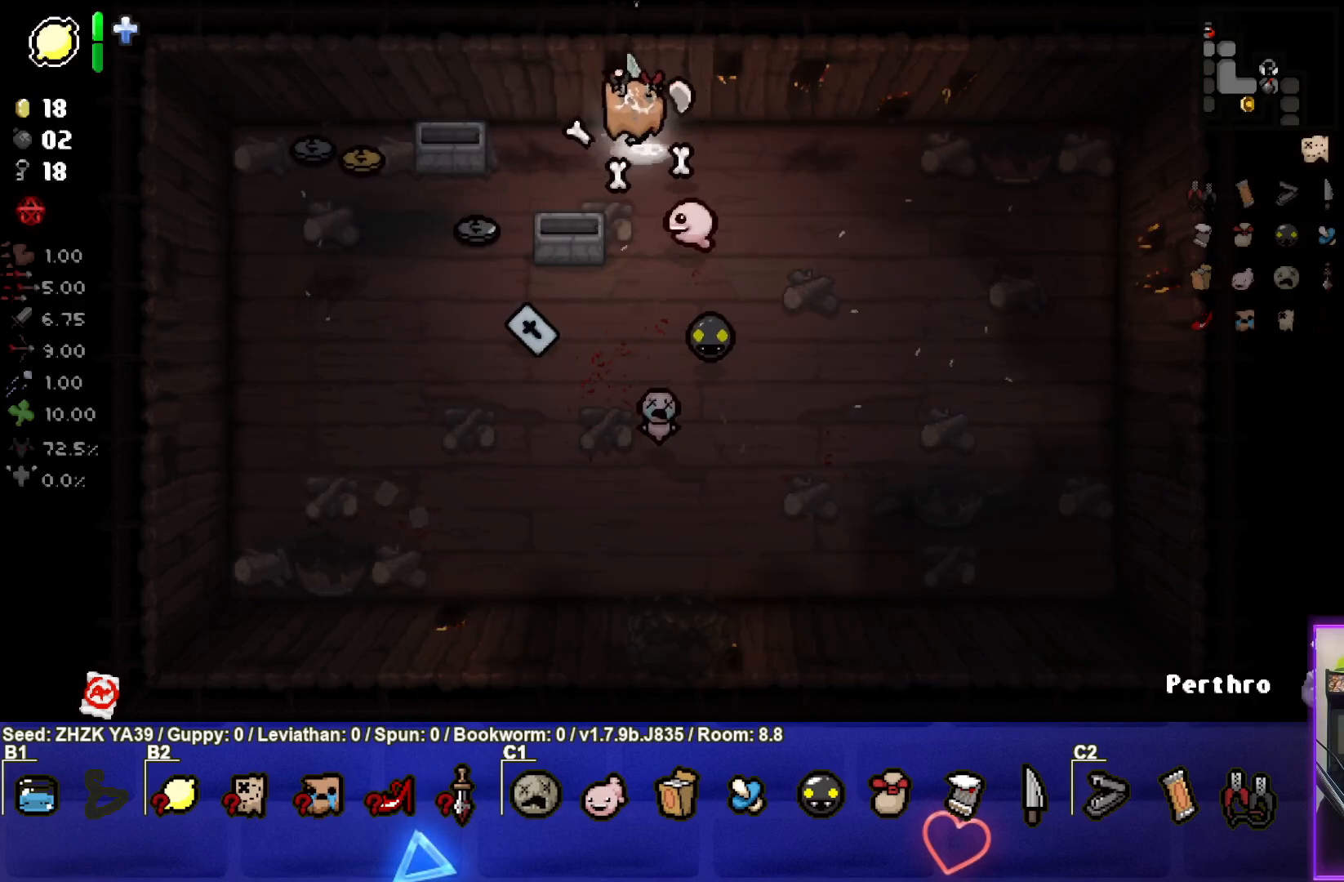
Gameplay with a controller (PlayStation layout); each line is a JSON object with the inputs held at the frame after it. "events" lists button and stick changes between this image and that frame as [ms after this image, input, new state], when the widget could be followed in between.
{"buttons": [], "left_stick": "up-left", "right_stick": "center", "events": [[333, "left_stick", "left"], [450, "left_stick", "up-left"]]}
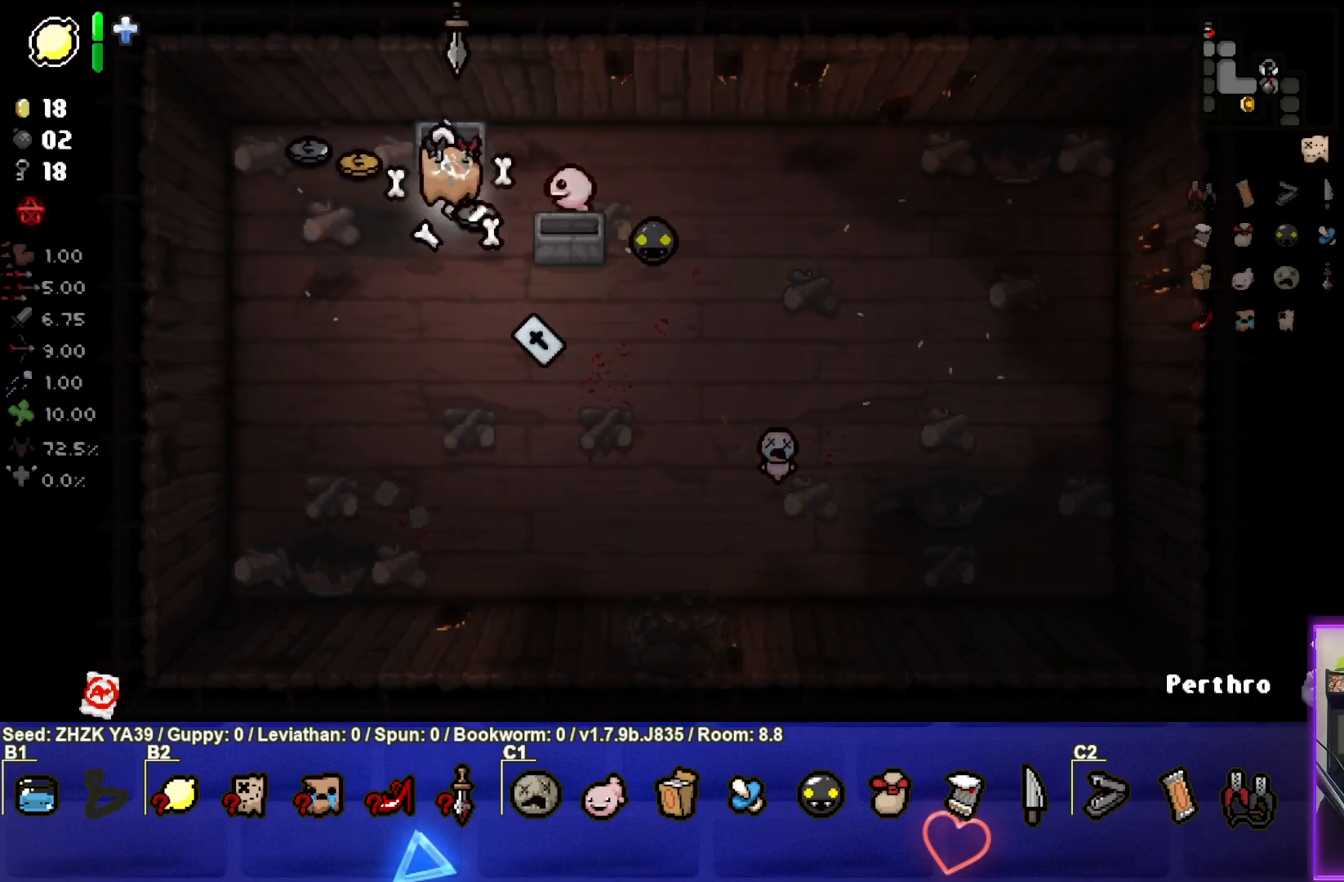
{"buttons": [], "left_stick": "down-right", "right_stick": "center", "events": [[350, "left_stick", "down-left"], [467, "left_stick", "down-right"]]}
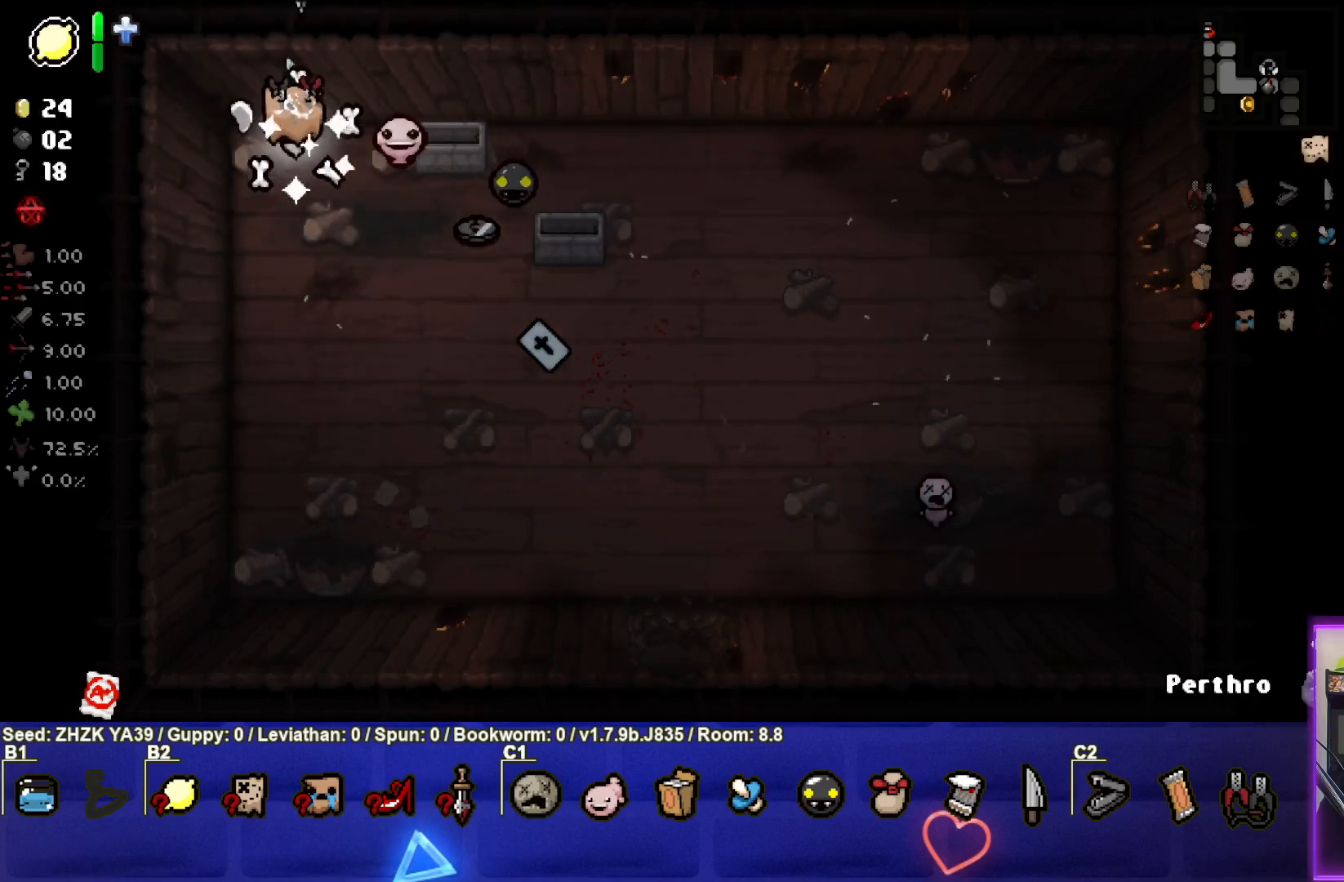
{"buttons": [], "left_stick": "down-right", "right_stick": "center", "events": []}
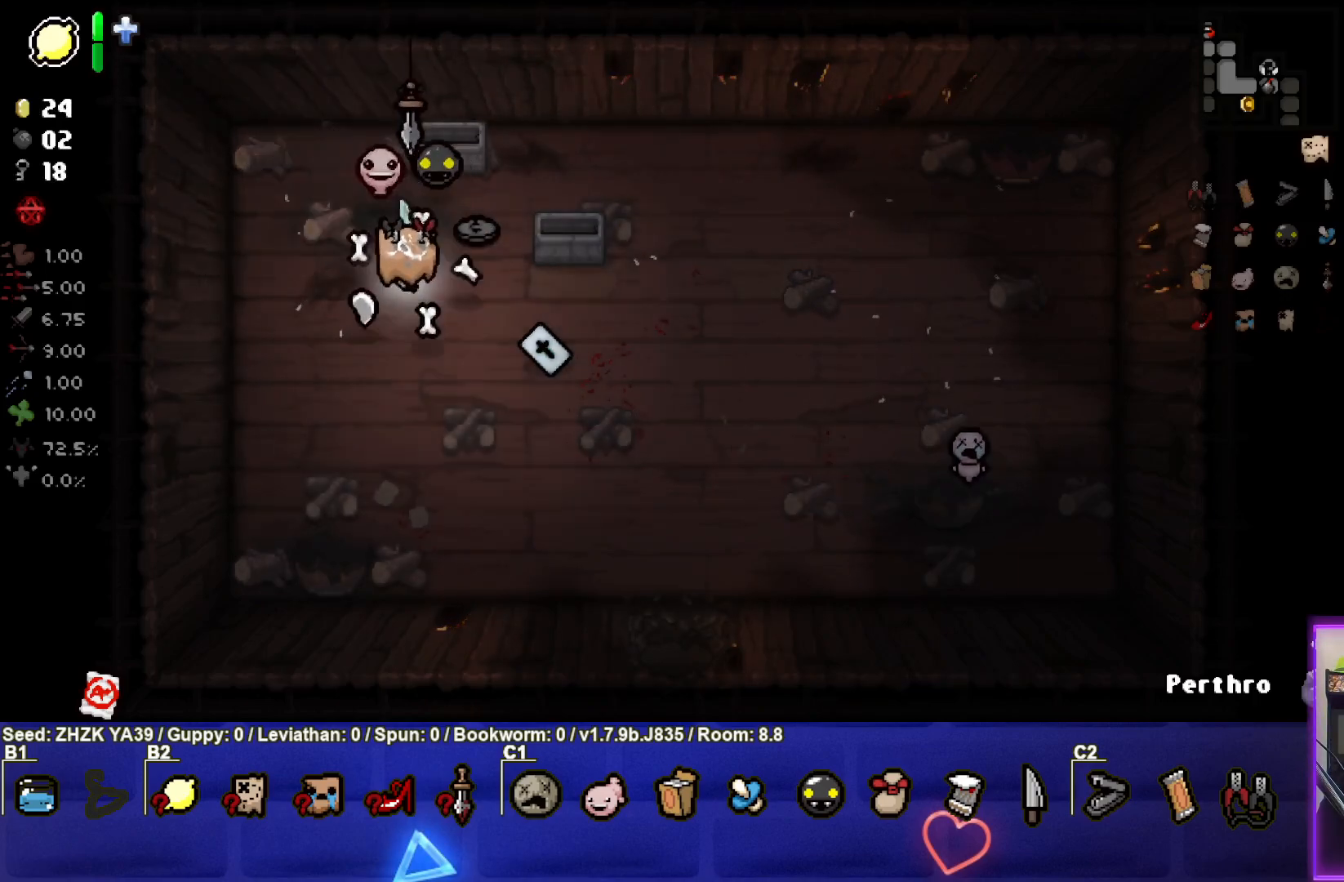
{"buttons": [], "left_stick": "down-right", "right_stick": "center", "events": []}
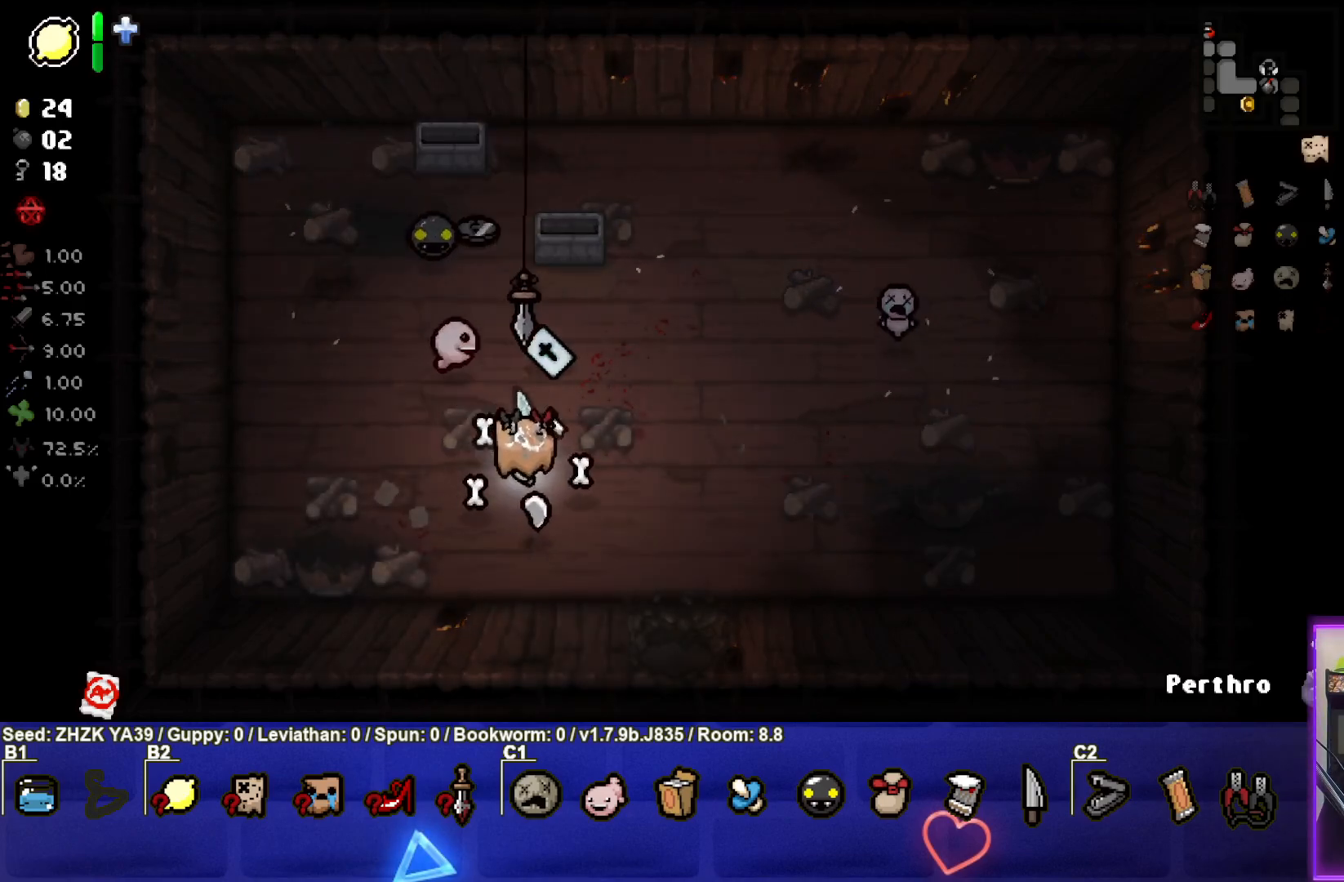
{"buttons": [], "left_stick": "down-right", "right_stick": "center", "events": []}
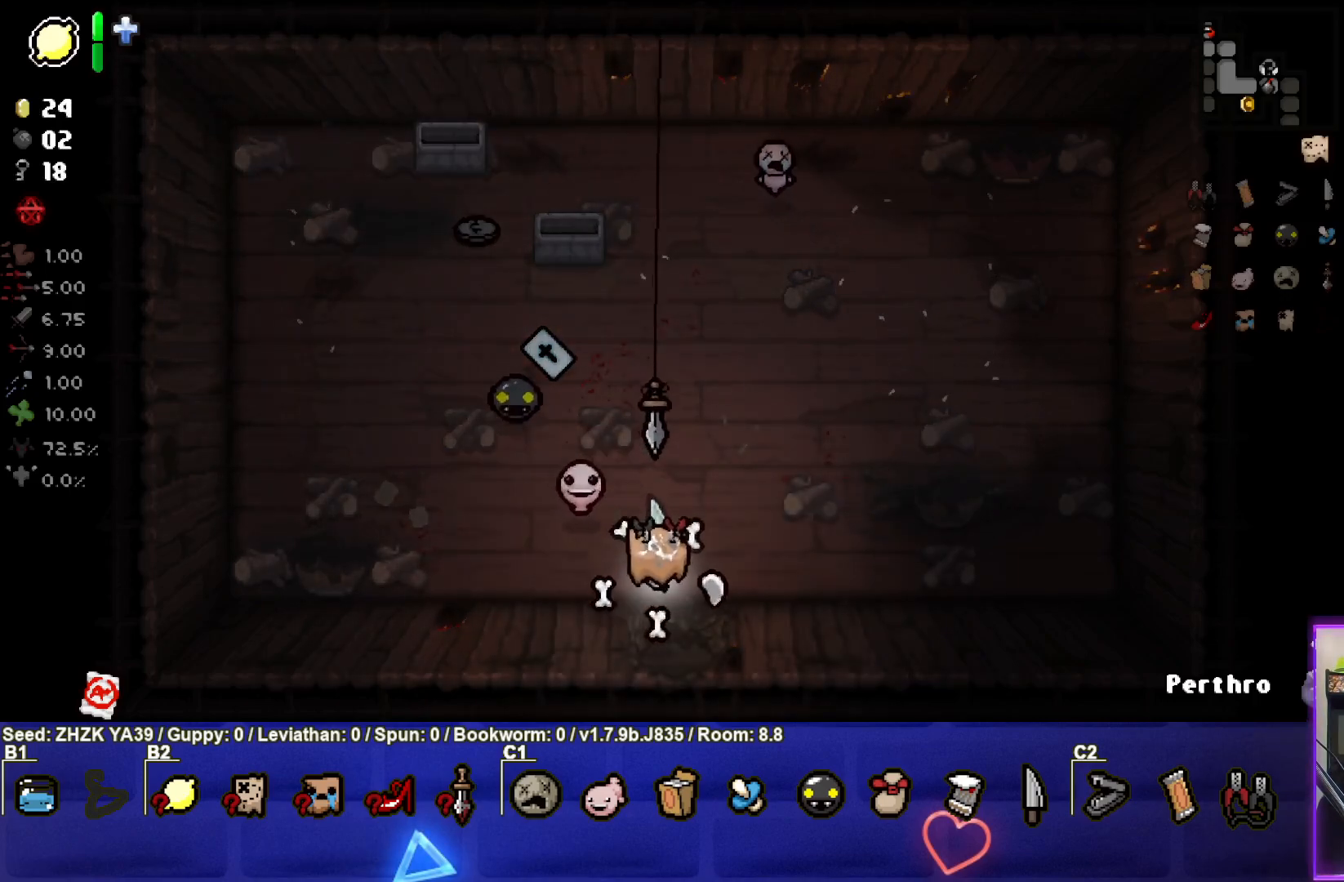
{"buttons": [], "left_stick": "center", "right_stick": "center", "events": [[283, "left_stick", "center"]]}
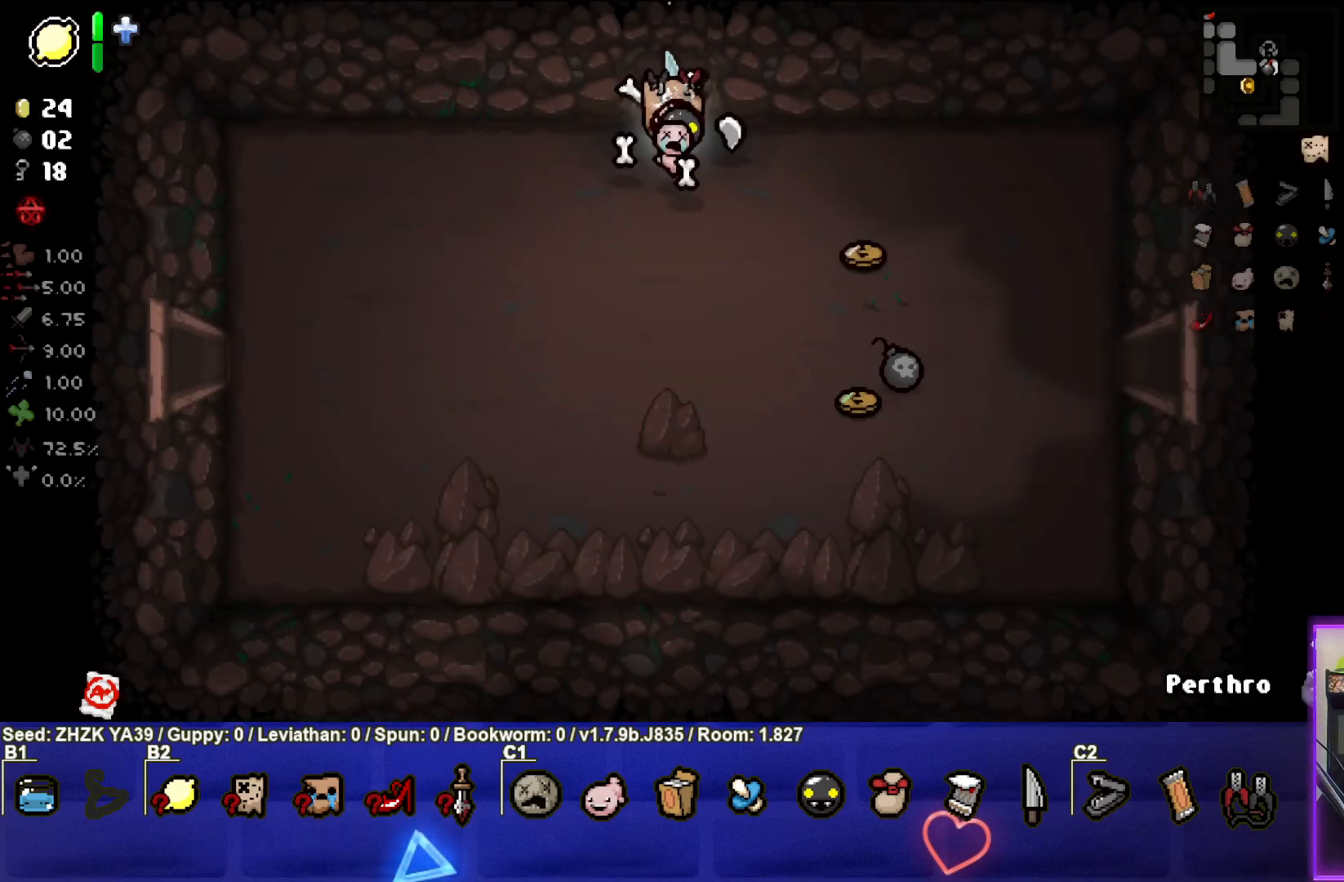
{"buttons": [], "left_stick": "right", "right_stick": "center", "events": [[117, "left_stick", "down"], [367, "left_stick", "right"]]}
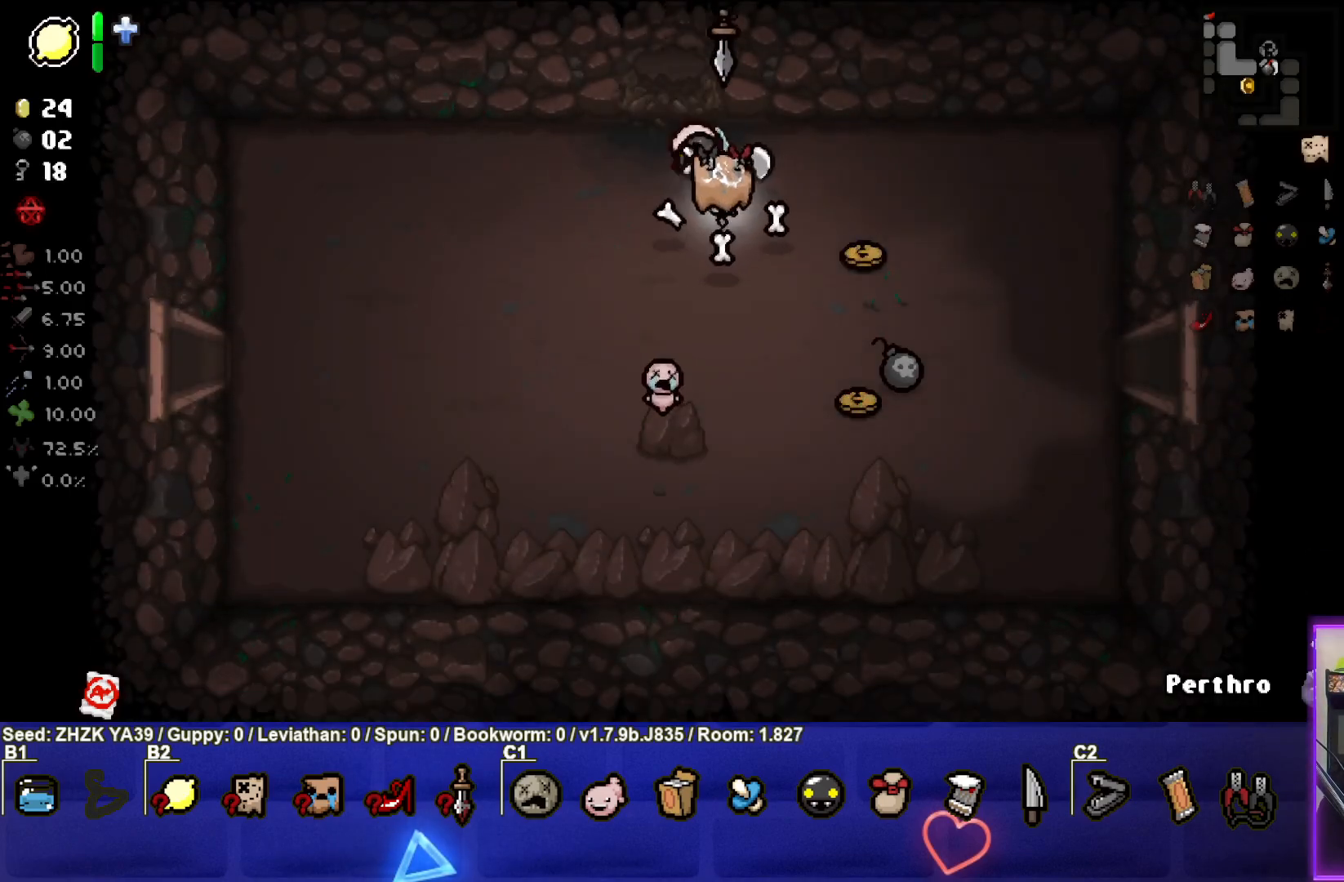
{"buttons": [], "left_stick": "down", "right_stick": "center", "events": [[200, "left_stick", "down-right"], [383, "left_stick", "down"]]}
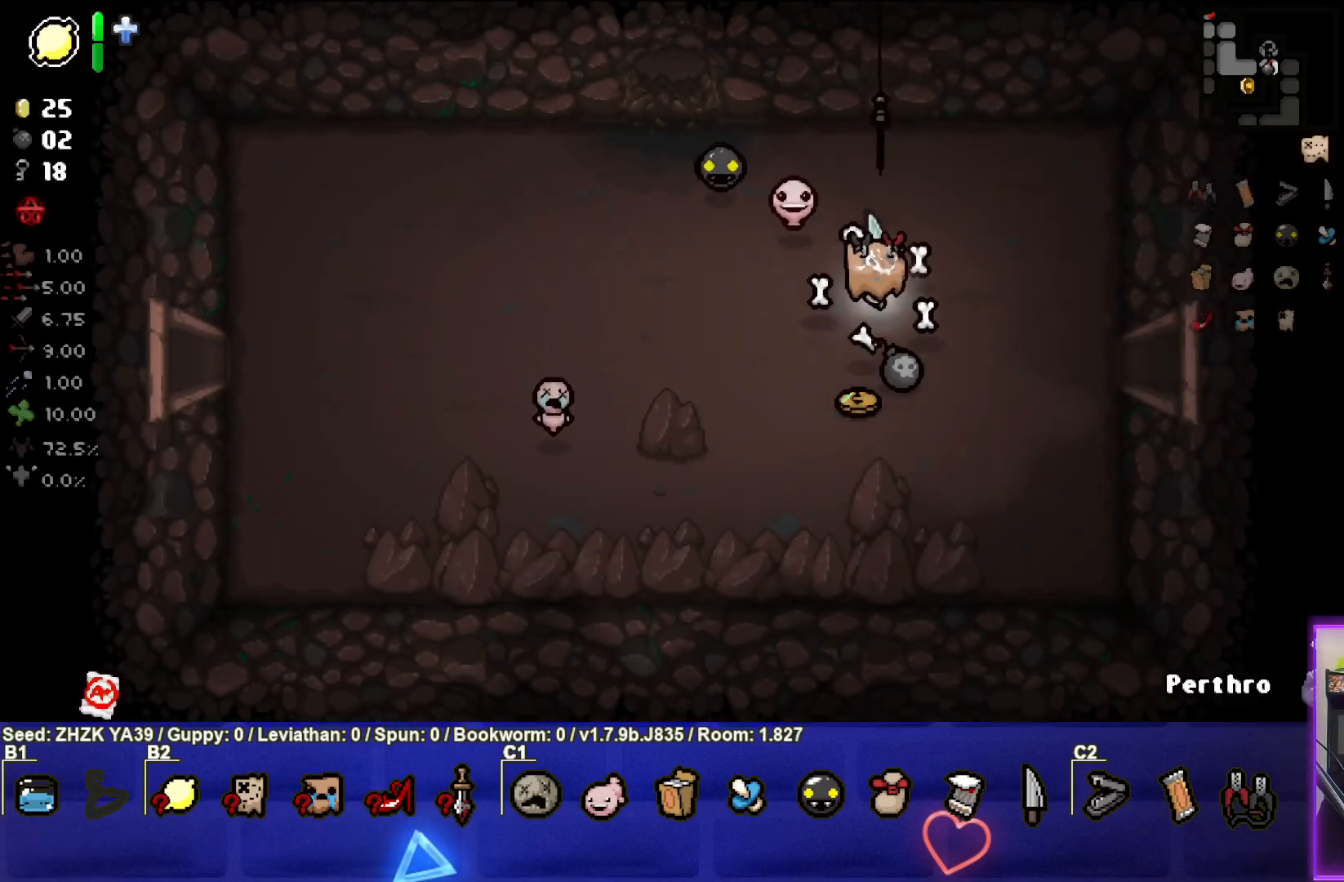
{"buttons": [], "left_stick": "right", "right_stick": "center", "events": [[150, "left_stick", "right"]]}
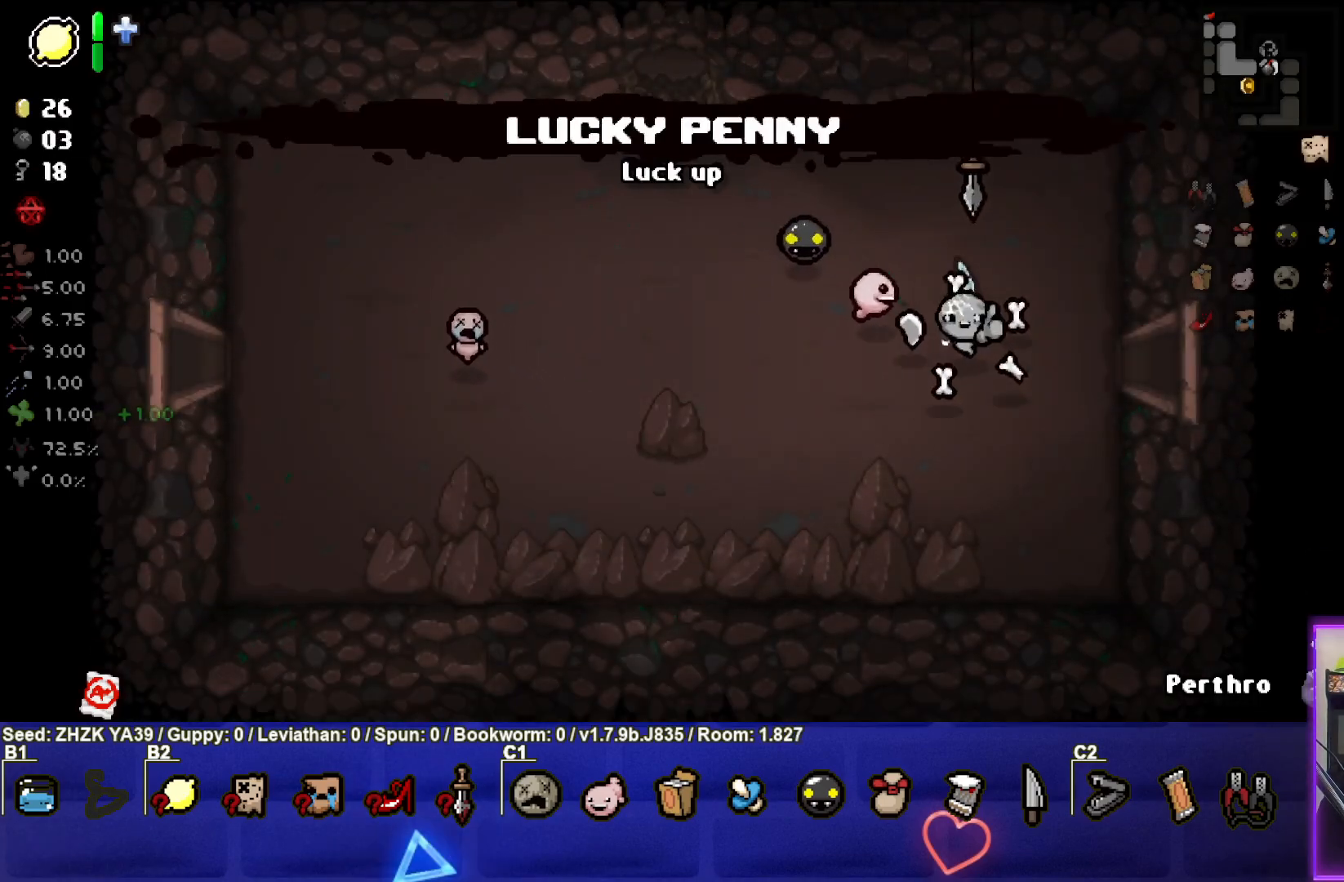
{"buttons": [], "left_stick": "right", "right_stick": "center", "events": []}
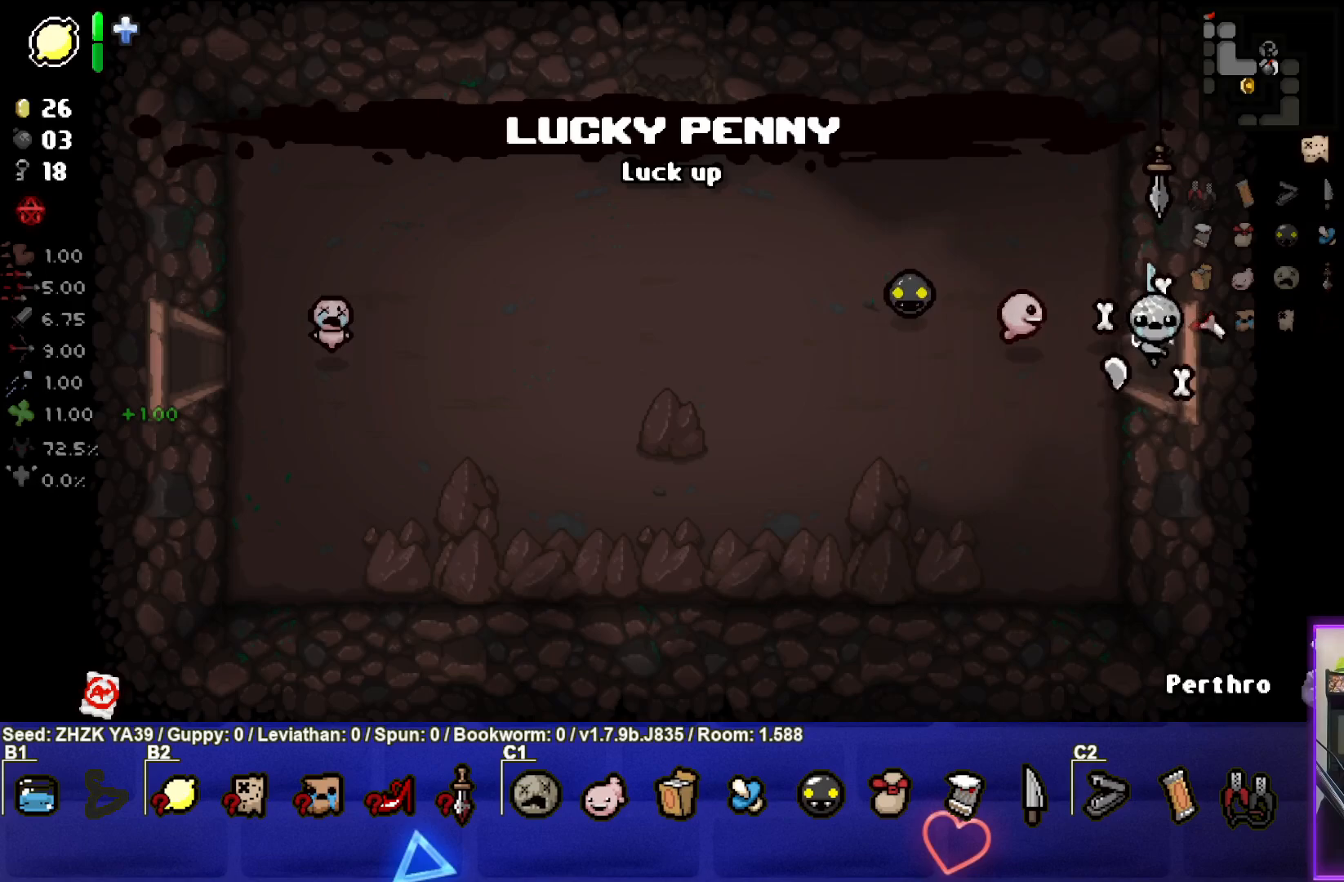
{"buttons": [], "left_stick": "right", "right_stick": "right", "events": [[250, "left_stick", "center"], [383, "right_stick", "right"], [450, "left_stick", "right"]]}
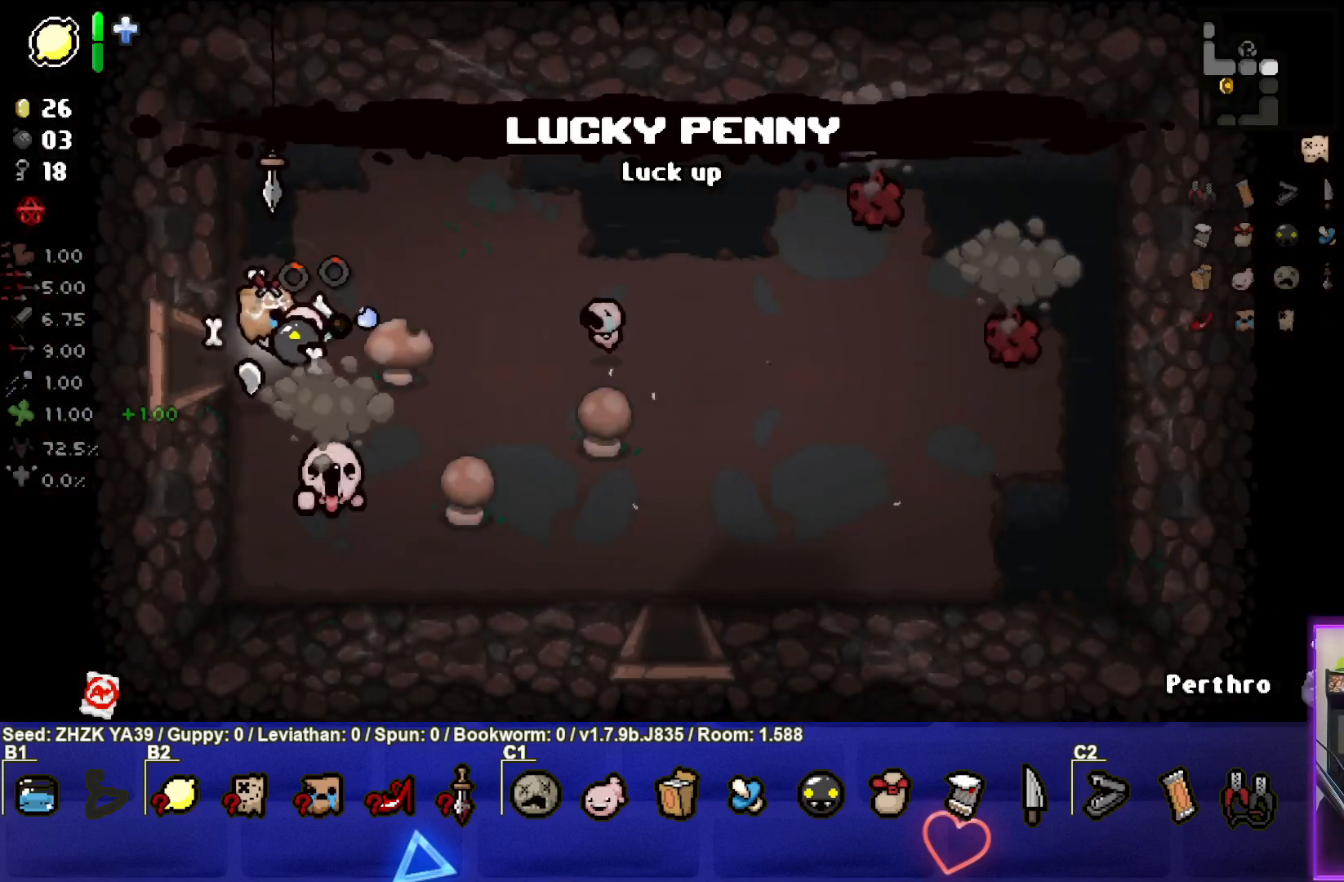
{"buttons": [], "left_stick": "center", "right_stick": "center", "events": [[117, "left_stick", "down"], [183, "left_stick", "left"], [250, "left_stick", "up"], [283, "right_stick", "down"], [367, "left_stick", "up-right"], [467, "left_stick", "center"], [483, "right_stick", "center"]]}
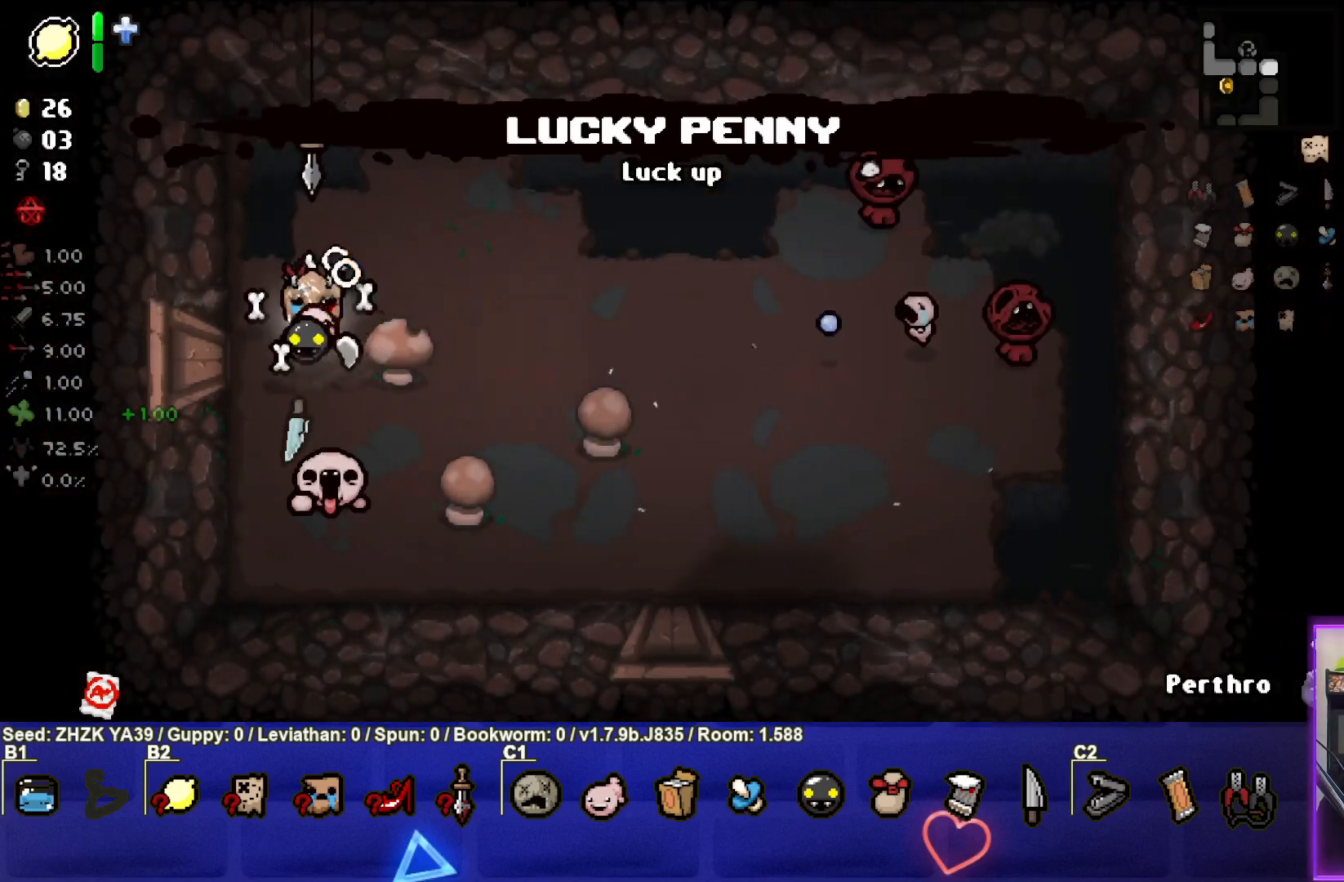
{"buttons": [], "left_stick": "up", "right_stick": "center", "events": [[67, "left_stick", "up"], [233, "left_stick", "center"], [350, "left_stick", "up"]]}
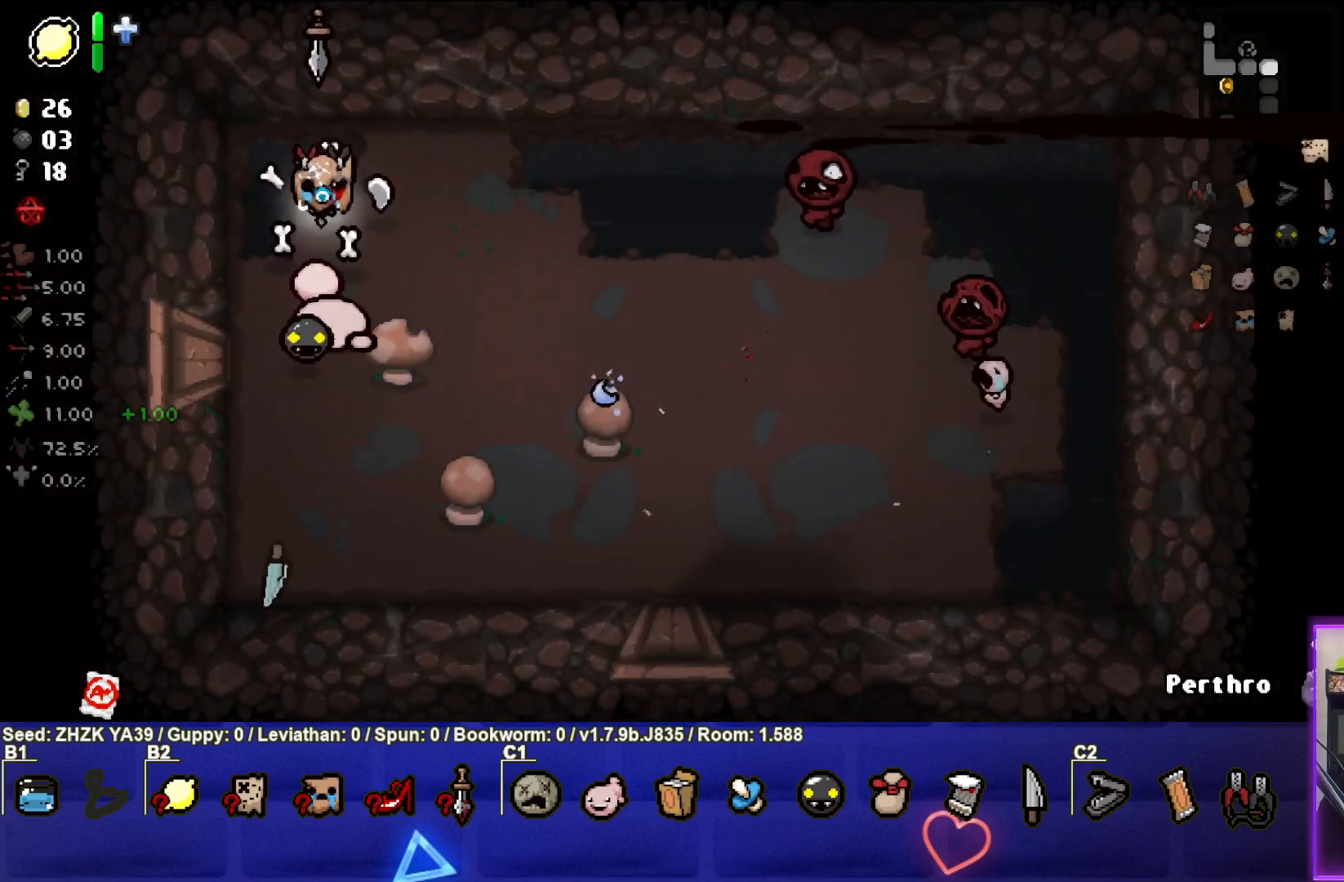
{"buttons": [], "left_stick": "down-left", "right_stick": "center", "events": [[50, "right_stick", "down"], [350, "left_stick", "center"], [483, "left_stick", "down-left"], [483, "right_stick", "center"]]}
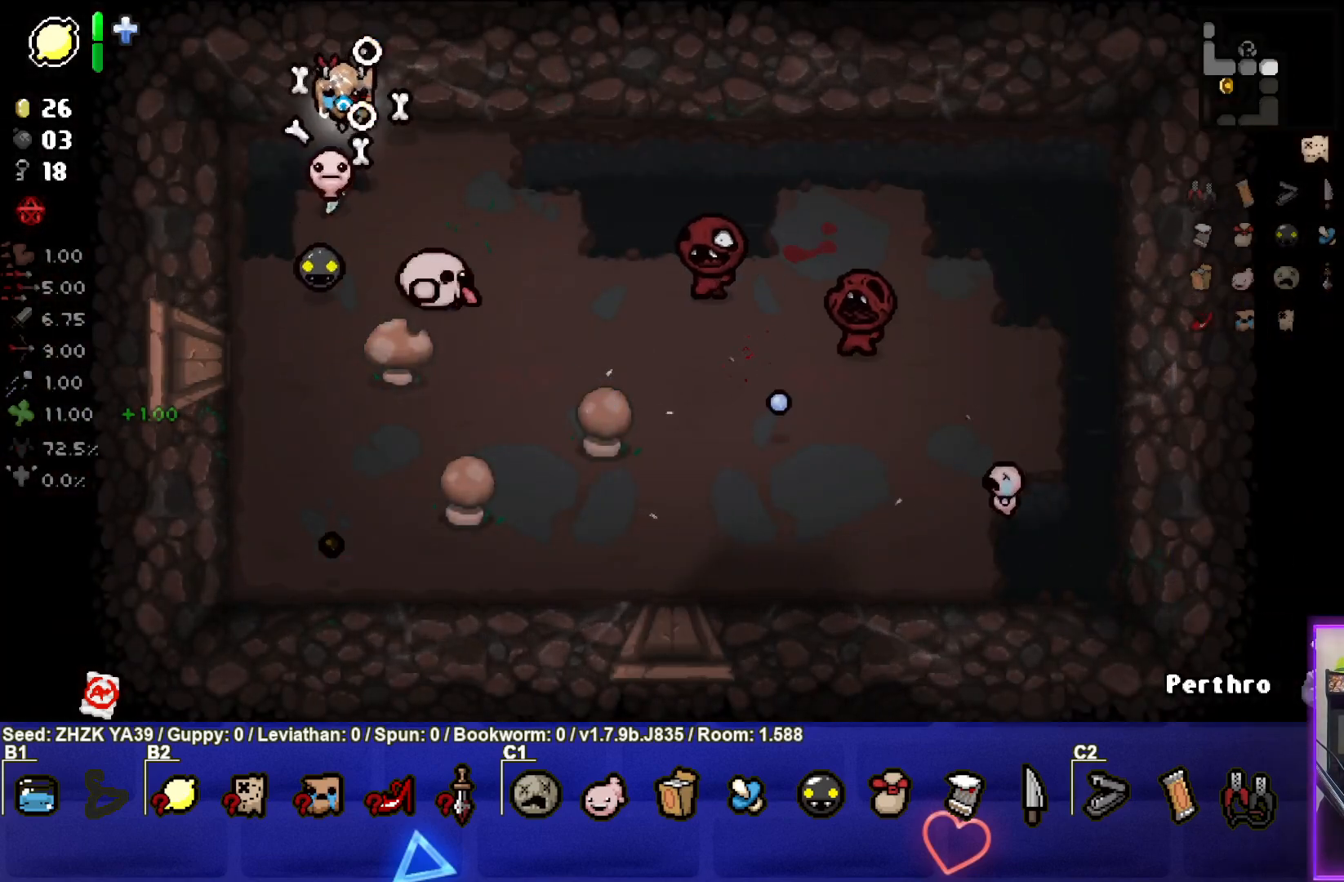
{"buttons": [], "left_stick": "center", "right_stick": "right", "events": [[217, "left_stick", "down"], [383, "left_stick", "center"], [500, "right_stick", "right"]]}
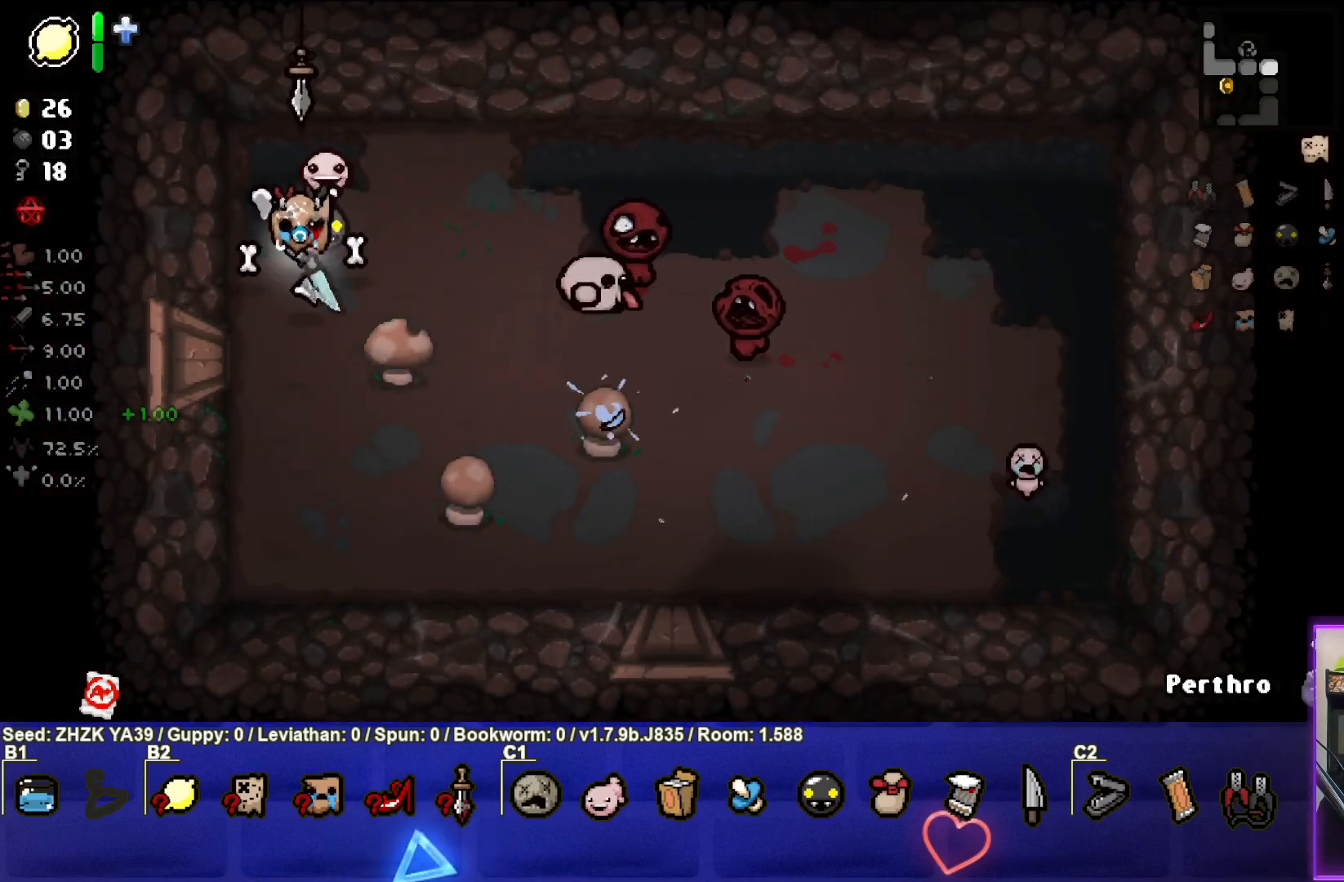
{"buttons": [], "left_stick": "down-left", "right_stick": "center", "events": [[150, "left_stick", "right"], [400, "right_stick", "center"], [450, "left_stick", "down-left"]]}
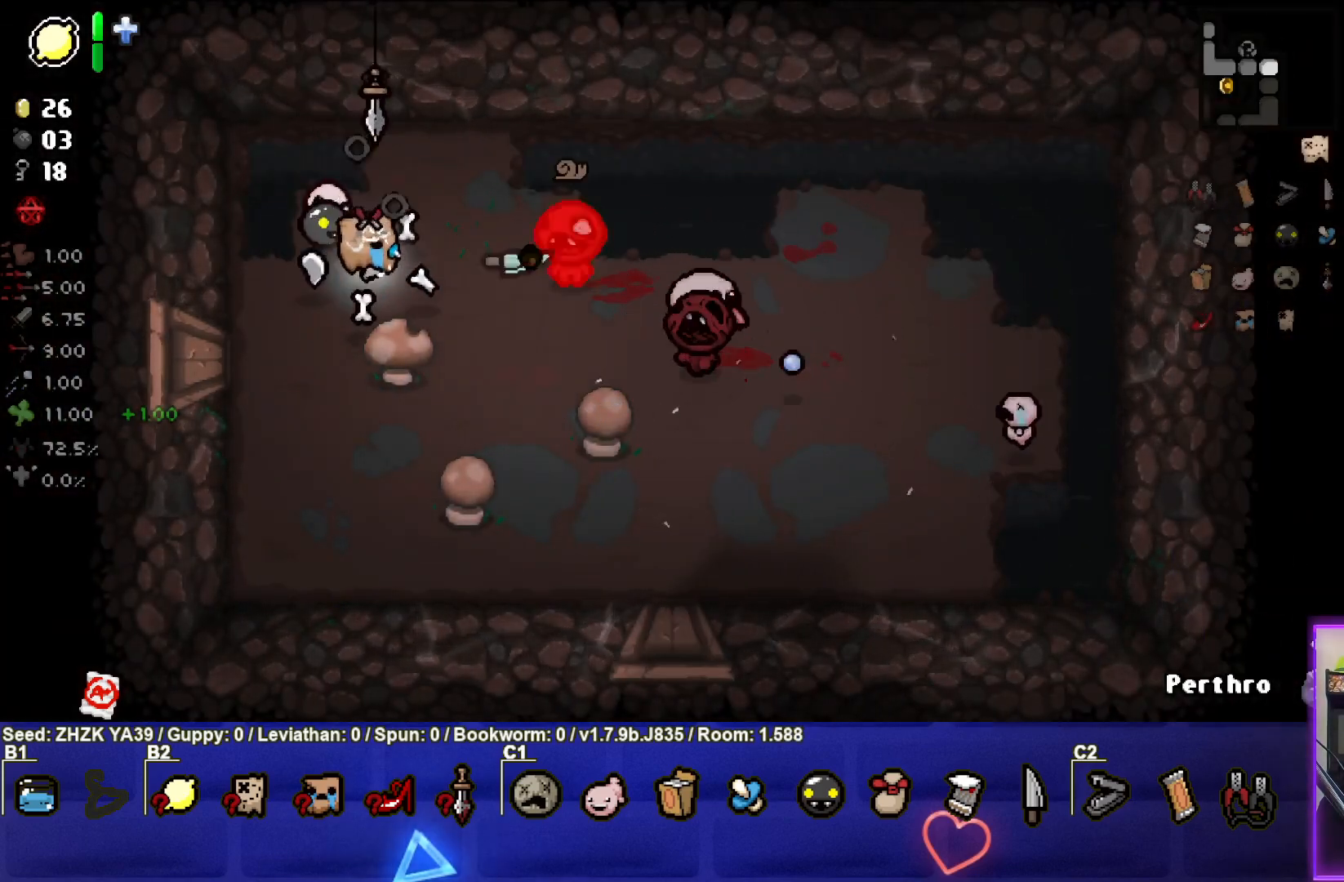
{"buttons": ["CIRCLE"], "left_stick": "down-right", "right_stick": "center", "events": [[83, "left_stick", "left"], [267, "left_stick", "center"], [433, "CIRCLE", "down"], [467, "left_stick", "down-right"]]}
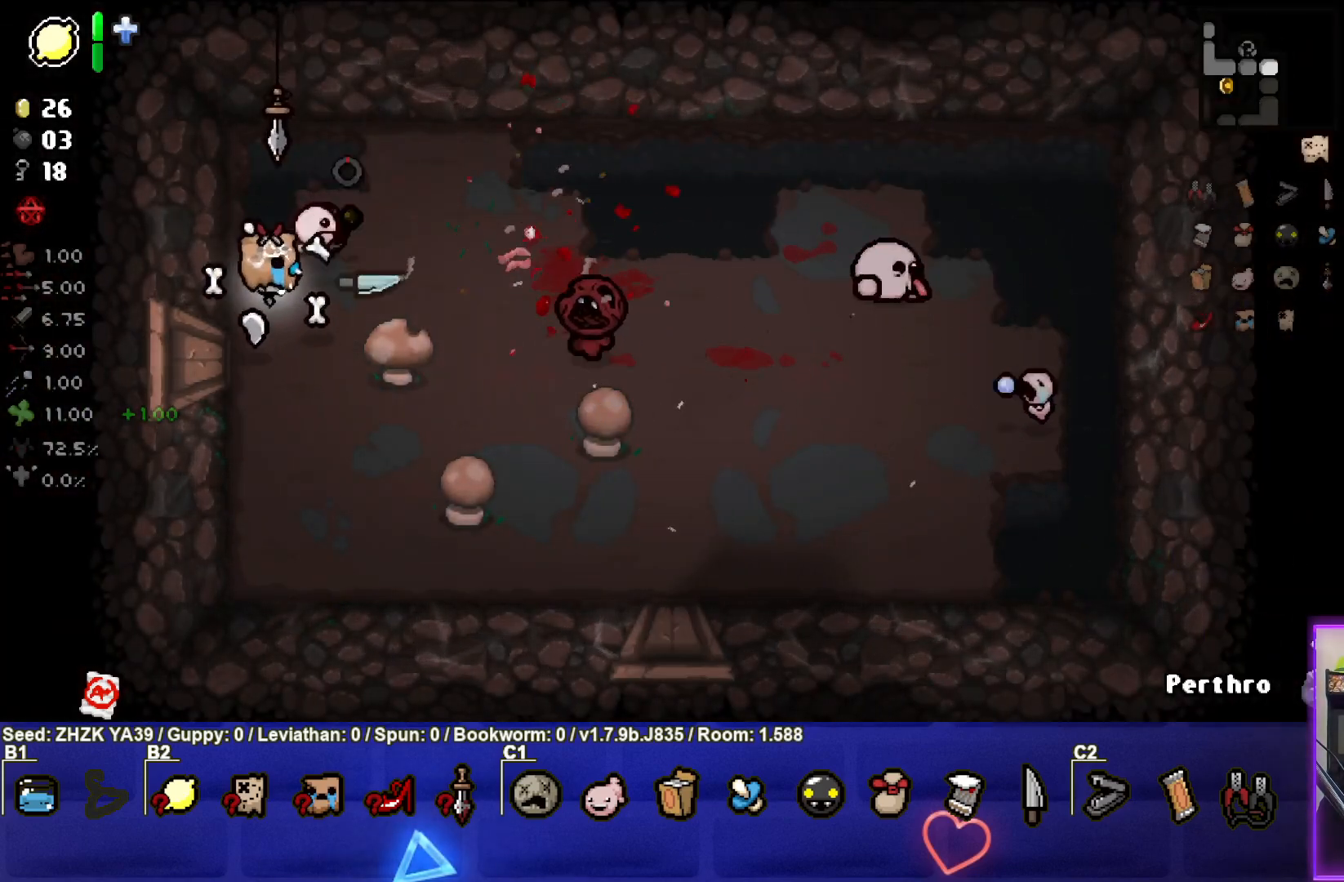
{"buttons": [], "left_stick": "center", "right_stick": "center", "events": [[250, "CIRCLE", "up"], [283, "left_stick", "down-left"], [467, "left_stick", "center"]]}
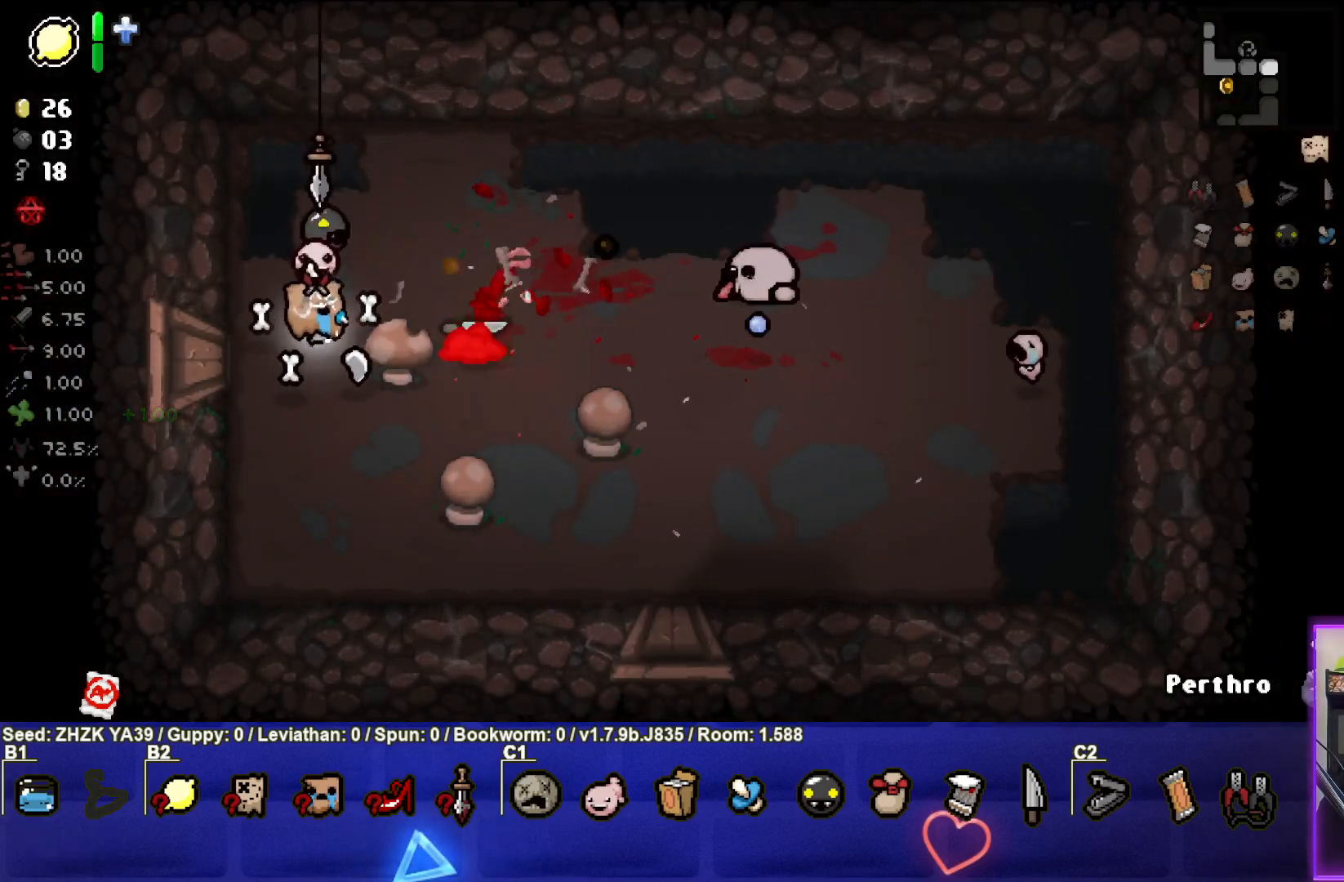
{"buttons": ["CIRCLE"], "left_stick": "up-right", "right_stick": "center", "events": [[50, "left_stick", "left"], [150, "left_stick", "center"], [217, "CIRCLE", "down"], [283, "left_stick", "up-left"], [383, "left_stick", "up-right"]]}
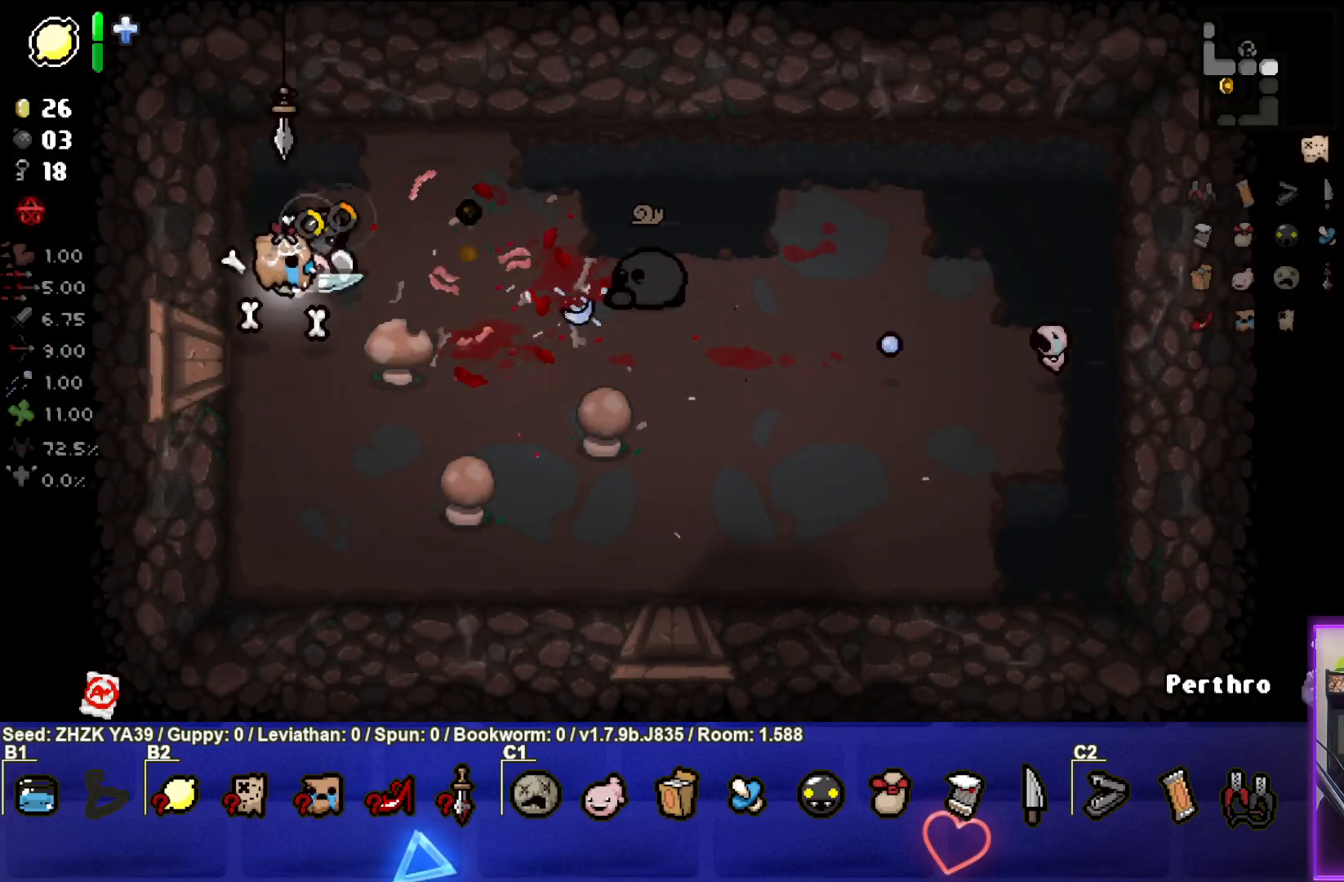
{"buttons": [], "left_stick": "down", "right_stick": "center", "events": [[67, "CIRCLE", "up"], [117, "left_stick", "center"], [183, "left_stick", "down-left"], [350, "left_stick", "center"], [433, "left_stick", "down"]]}
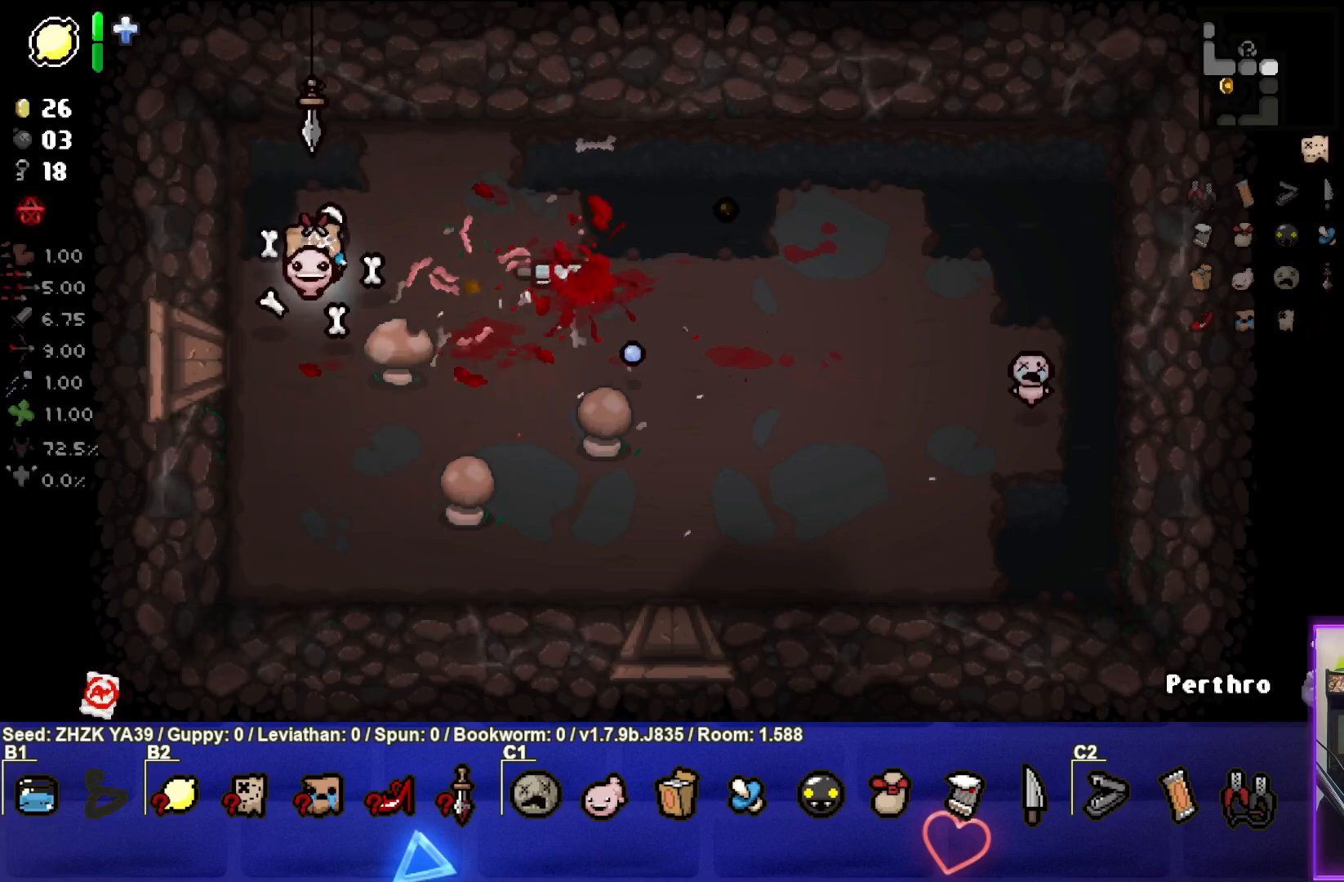
{"buttons": [], "left_stick": "right", "right_stick": "center", "events": [[133, "left_stick", "down-right"], [350, "left_stick", "right"]]}
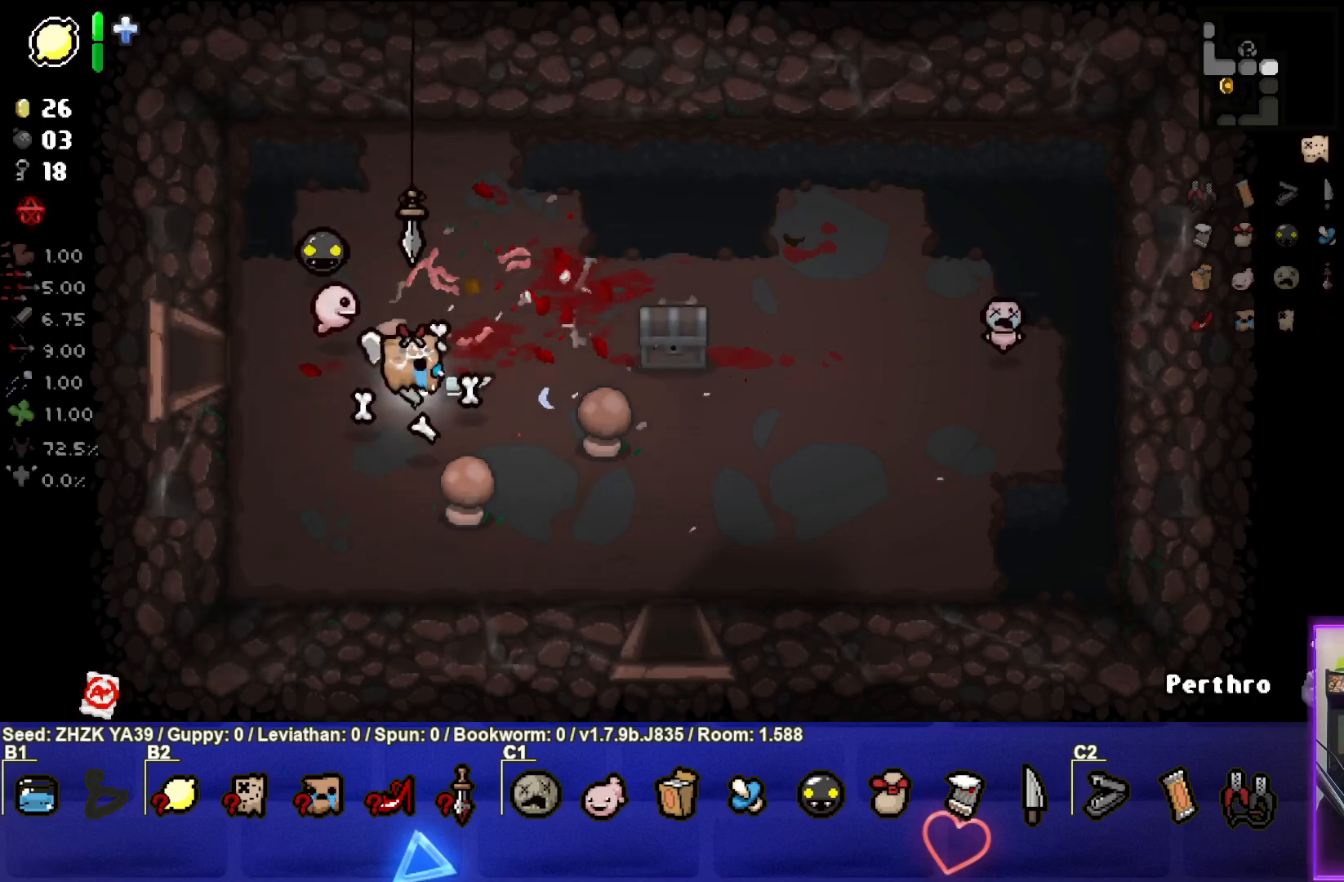
{"buttons": [], "left_stick": "center", "right_stick": "center", "events": [[333, "left_stick", "center"]]}
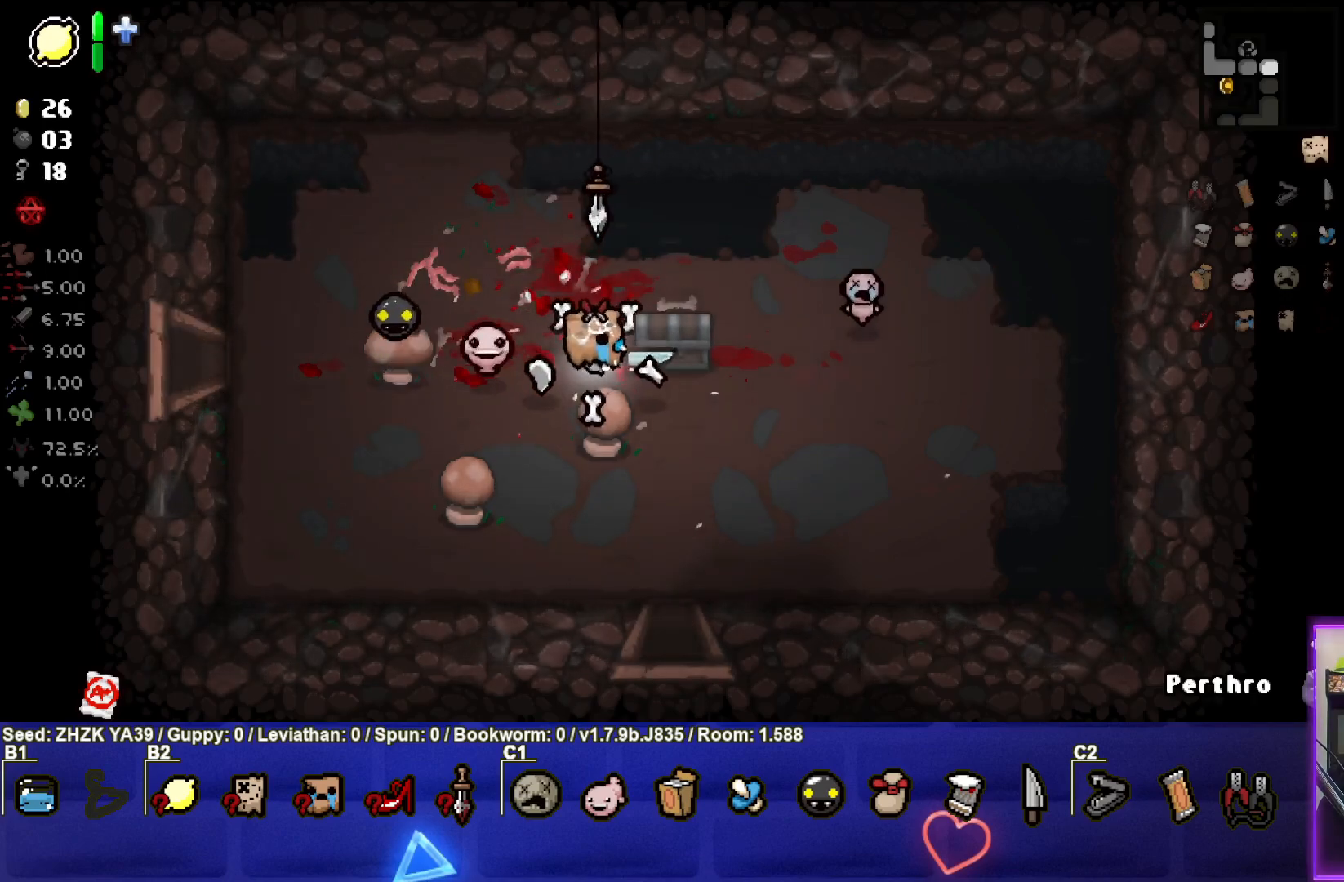
{"buttons": [], "left_stick": "down-left", "right_stick": "center", "events": [[67, "left_stick", "right"], [317, "left_stick", "down"], [400, "left_stick", "down-left"]]}
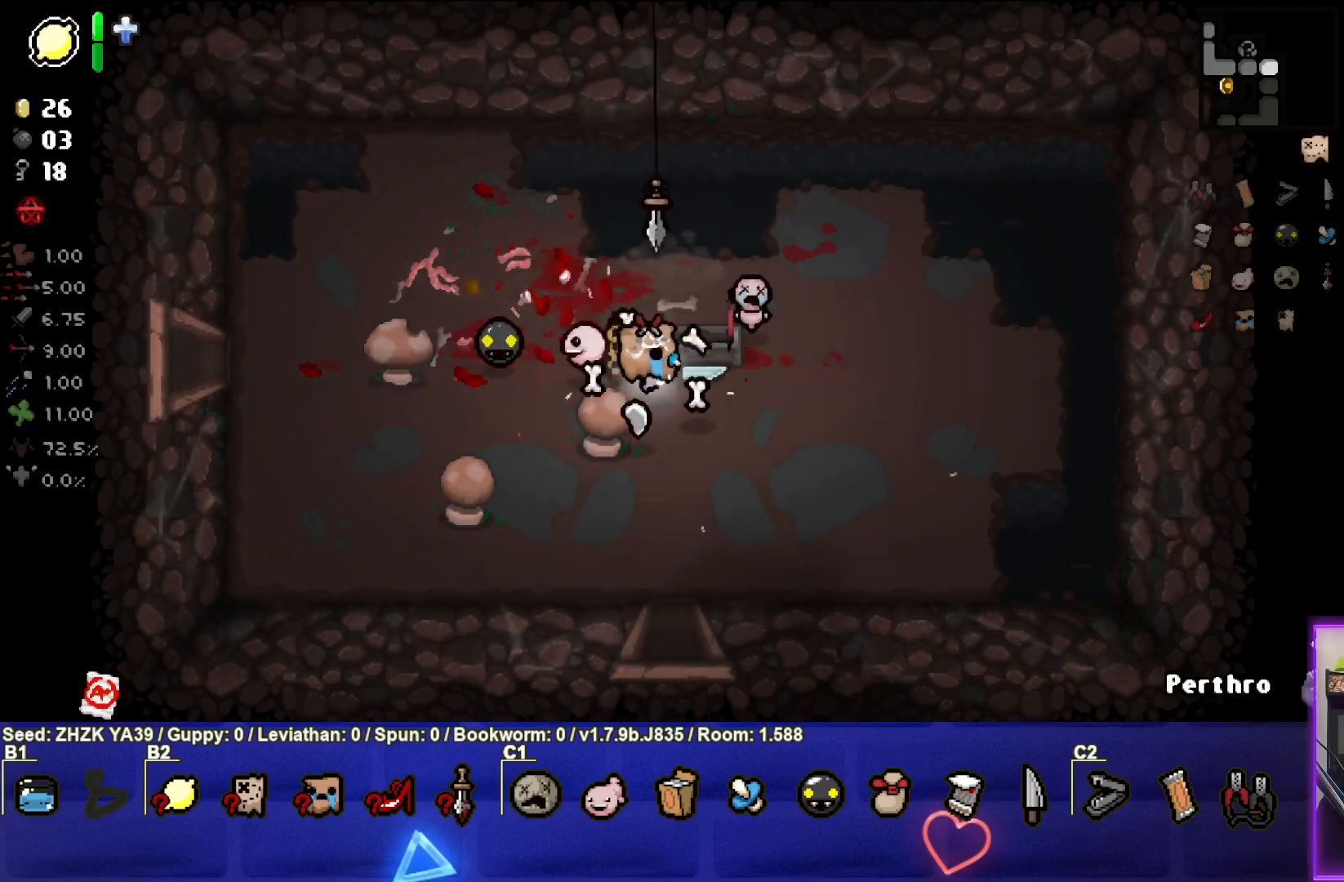
{"buttons": [], "left_stick": "up-left", "right_stick": "center", "events": [[117, "left_stick", "center"], [317, "left_stick", "left"], [417, "left_stick", "up-left"]]}
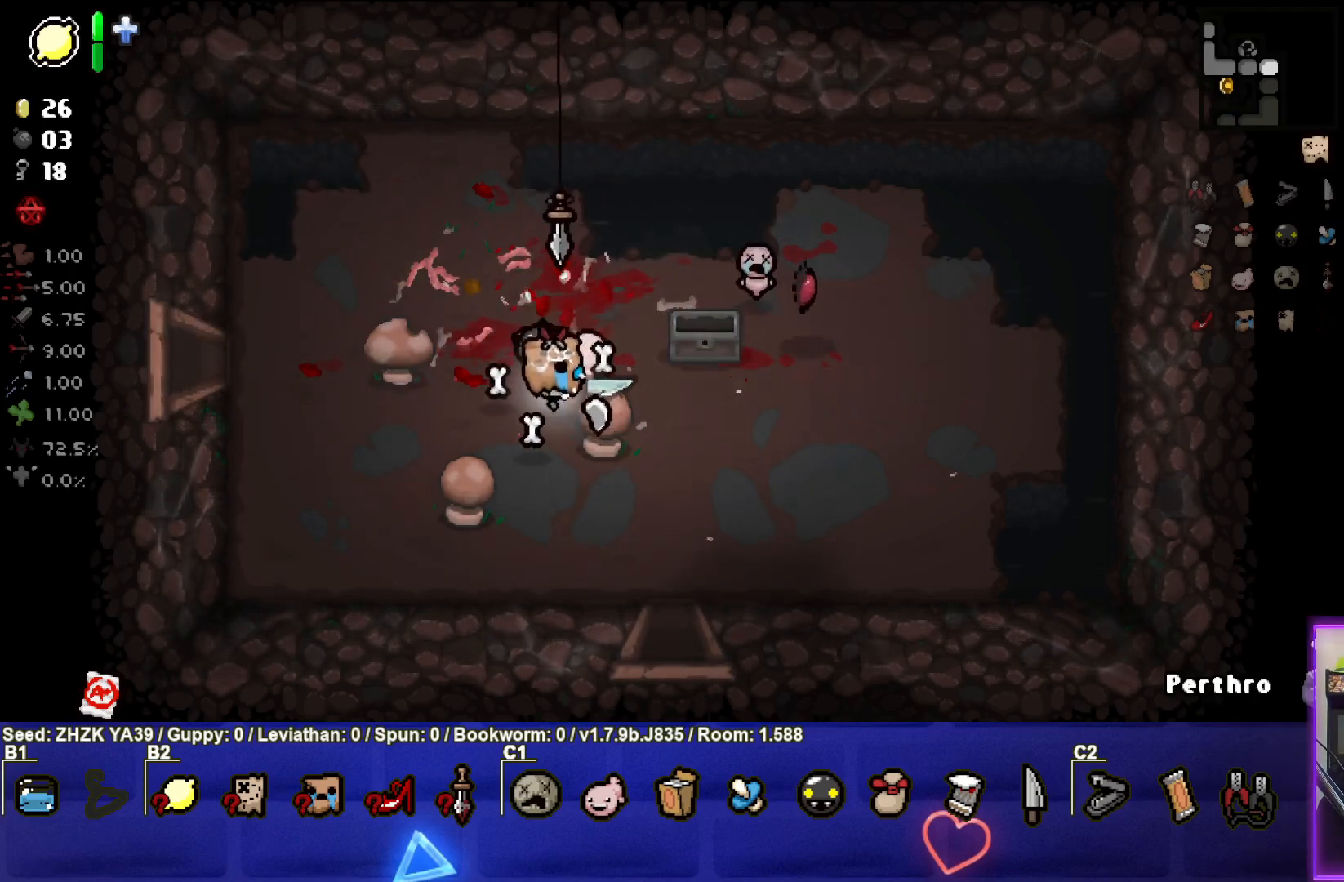
{"buttons": [], "left_stick": "down-right", "right_stick": "center", "events": [[100, "left_stick", "up-right"], [217, "left_stick", "down-right"]]}
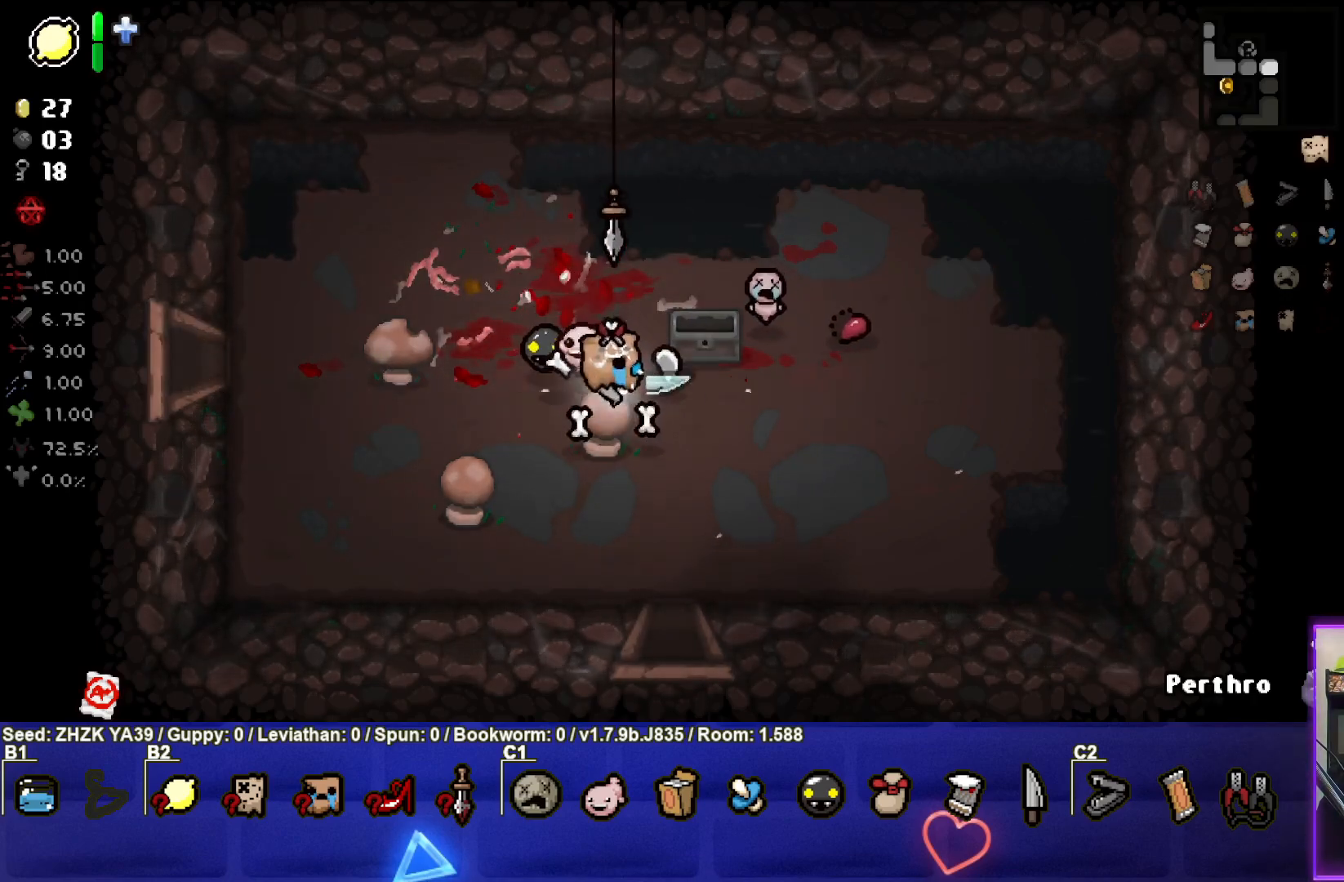
{"buttons": [], "left_stick": "down", "right_stick": "center", "events": [[233, "left_stick", "down"]]}
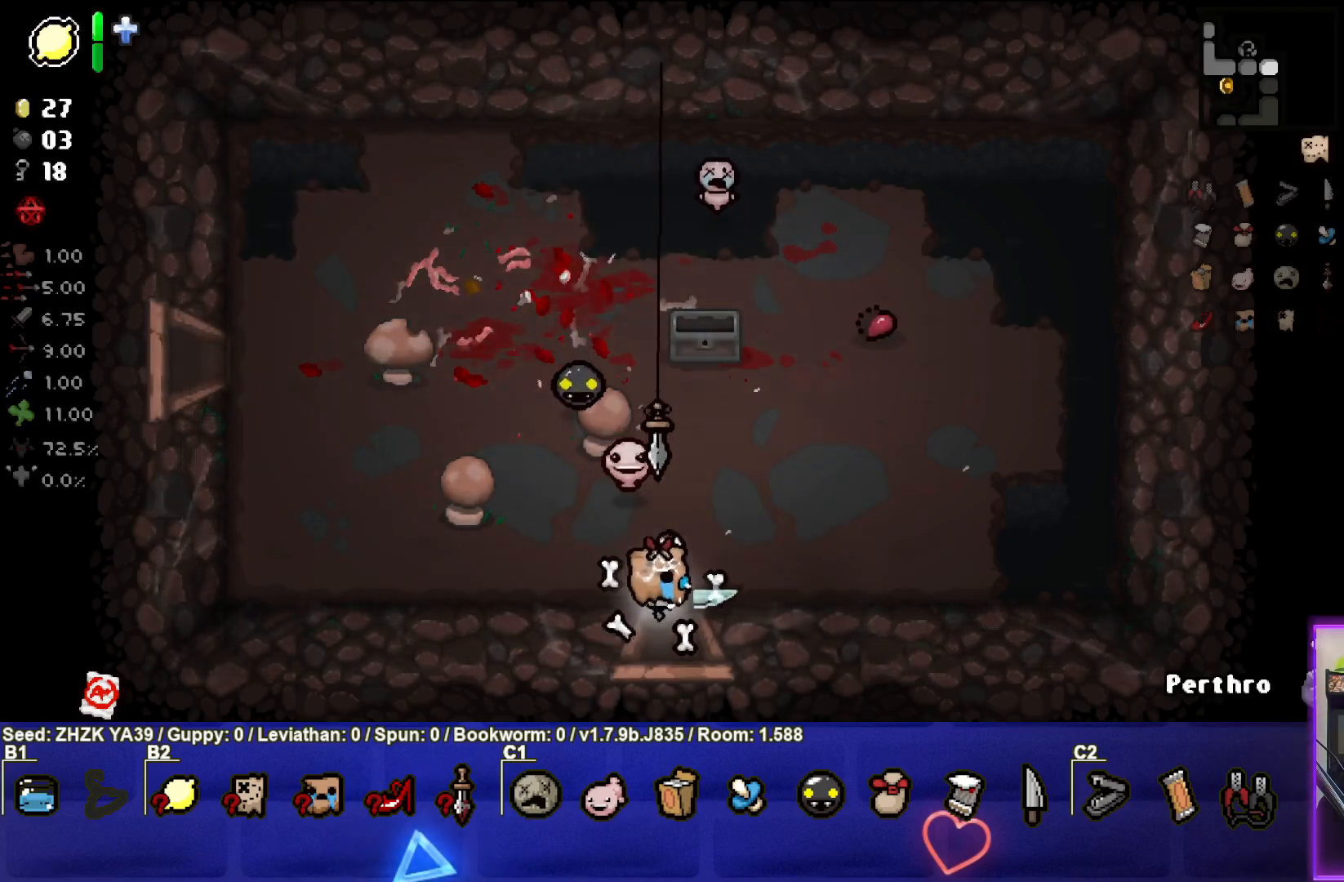
{"buttons": [], "left_stick": "center", "right_stick": "center", "events": [[150, "left_stick", "center"]]}
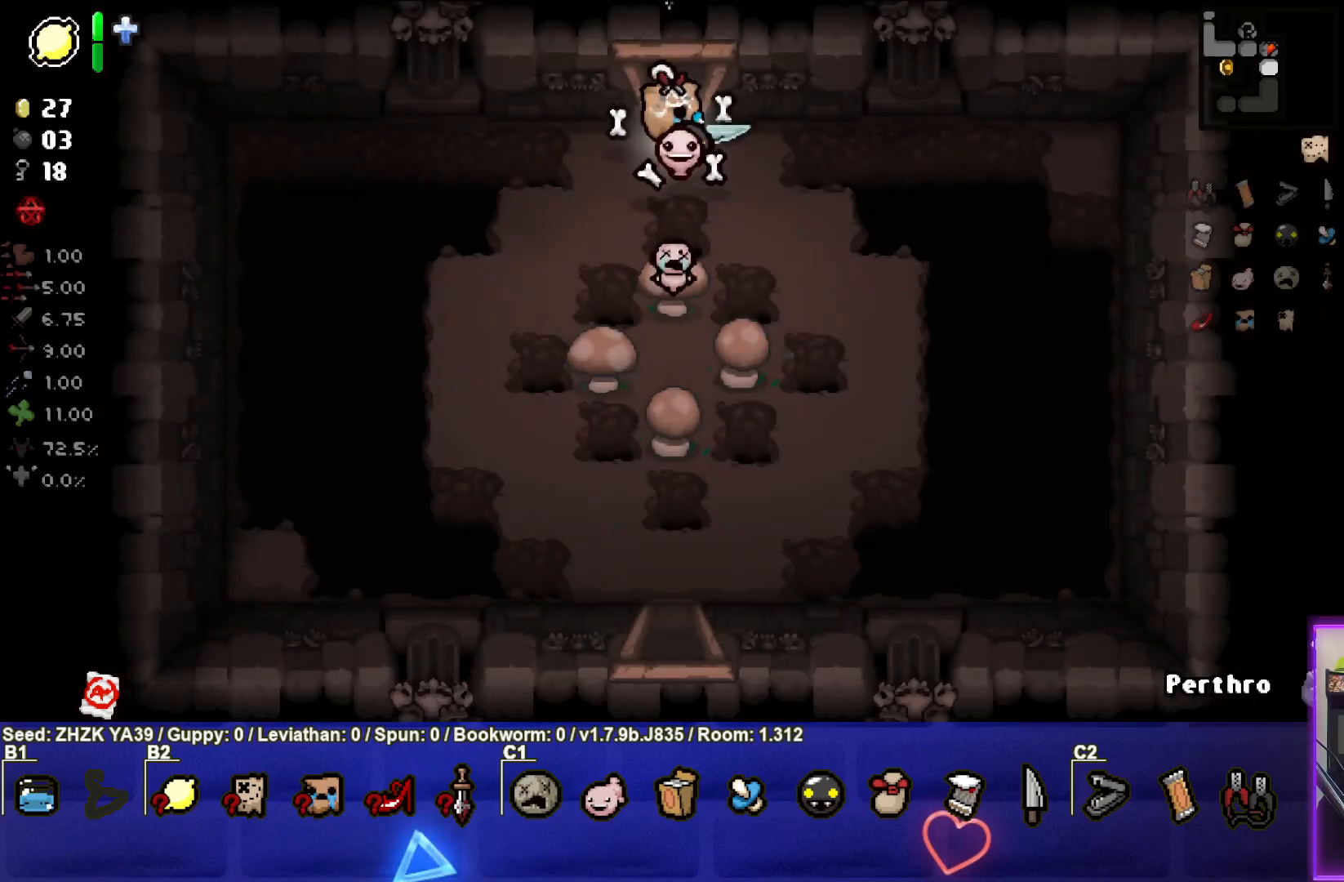
{"buttons": [], "left_stick": "down", "right_stick": "center", "events": [[250, "left_stick", "down"]]}
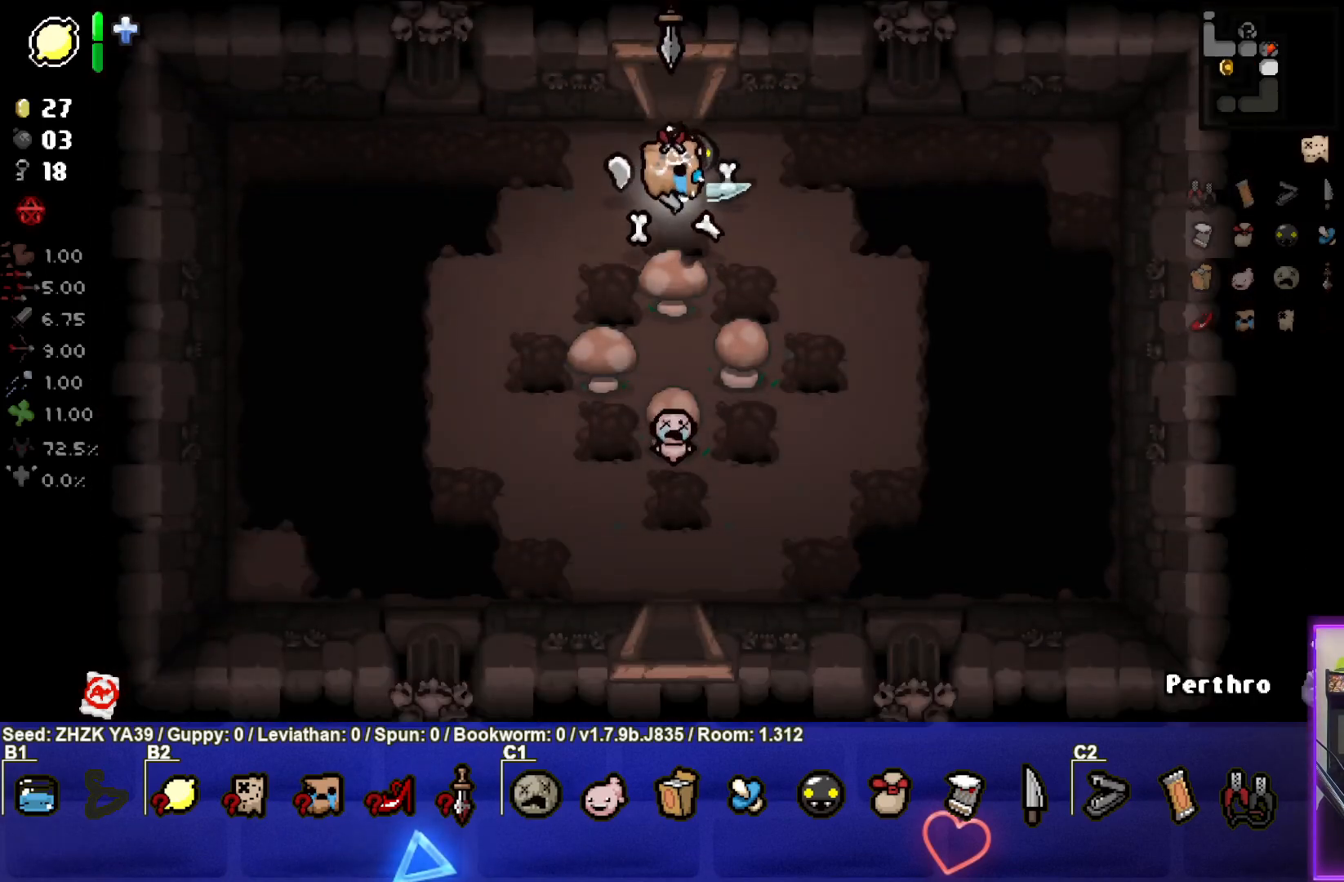
{"buttons": [], "left_stick": "left", "right_stick": "center", "events": [[250, "left_stick", "center"], [367, "left_stick", "left"], [383, "L1", "down"], [500, "L1", "up"]]}
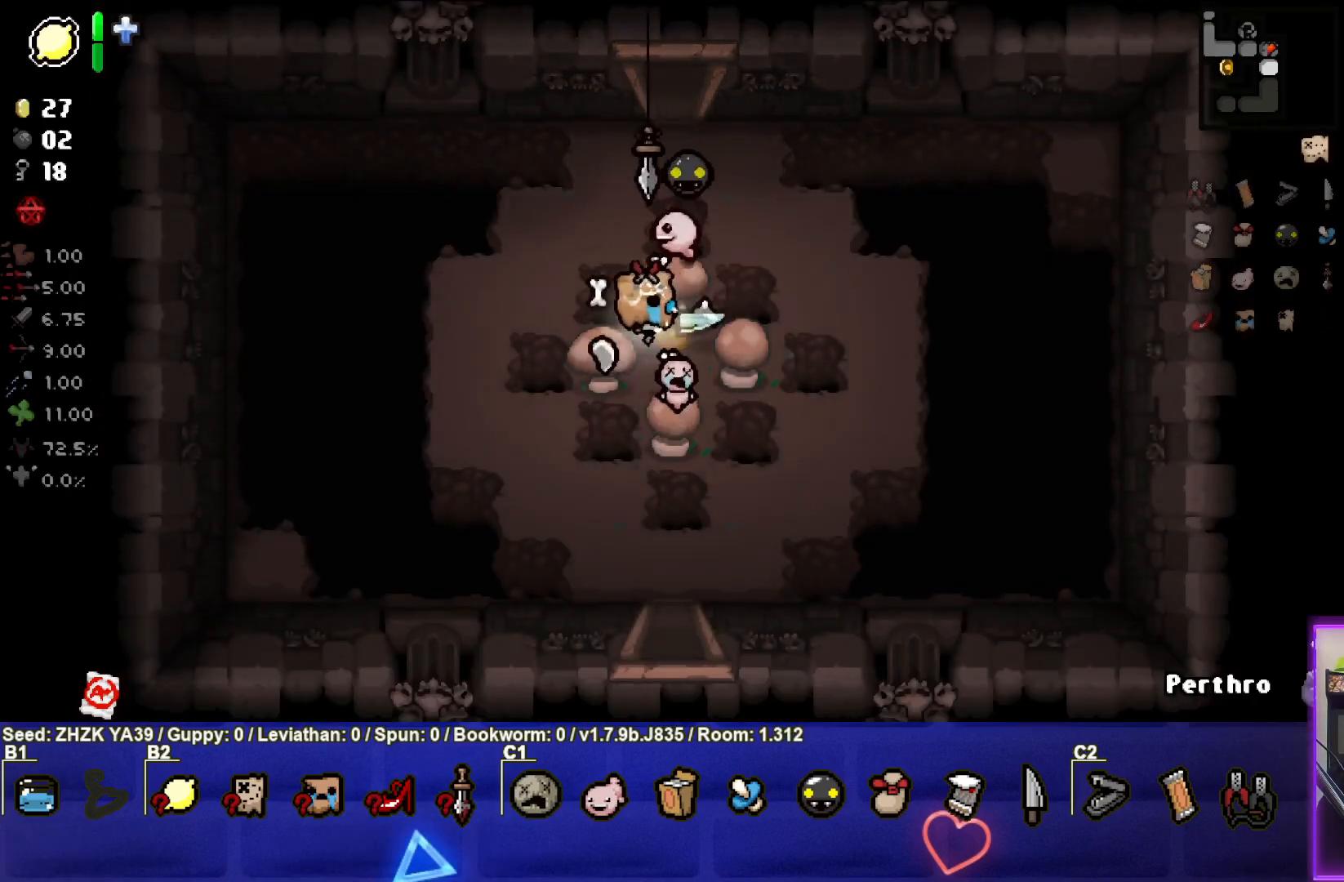
{"buttons": [], "left_stick": "down-left", "right_stick": "center", "events": [[500, "left_stick", "down-left"]]}